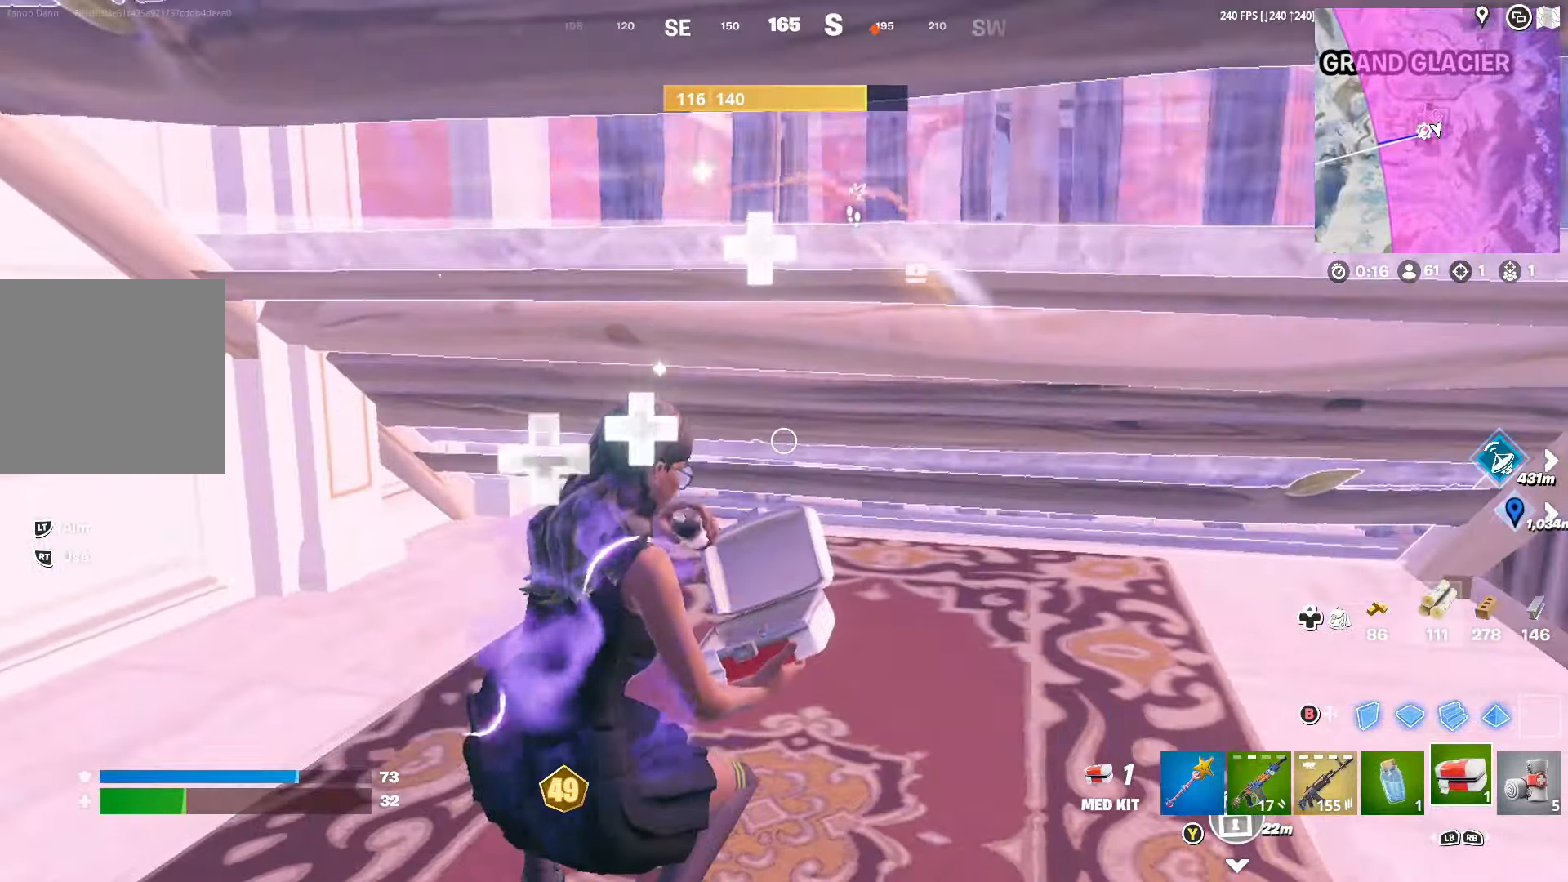
Gameplay with a controller (Xbox layout); each line is a JSON object with the inputs held at the frame after it. "events" lists button and stick changes between this image and that frame as [ms after this image, input, new state], when the widget could be followed in between.
{"buttons": [], "left_stick": "left", "right_stick": "center", "events": [[200, "R3", "down"], [233, "left_stick", "left"], [300, "R3", "up"]]}
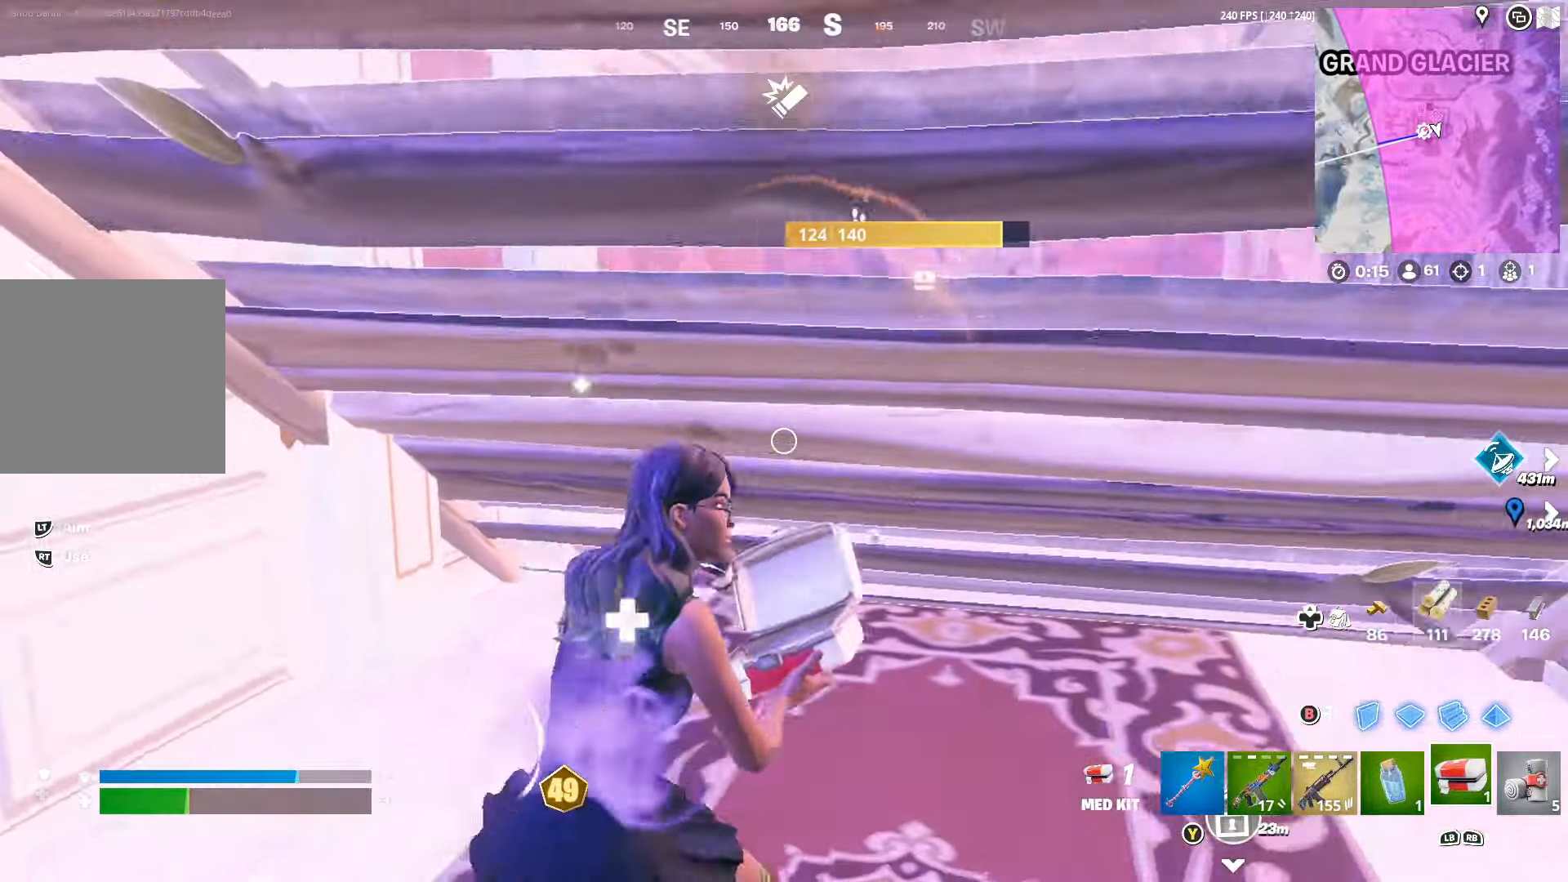
{"buttons": ["R3"], "left_stick": "up-left", "right_stick": "down-left", "events": [[100, "left_stick", "up-left"], [167, "right_stick", "left"], [433, "R3", "down"], [433, "right_stick", "down-left"]]}
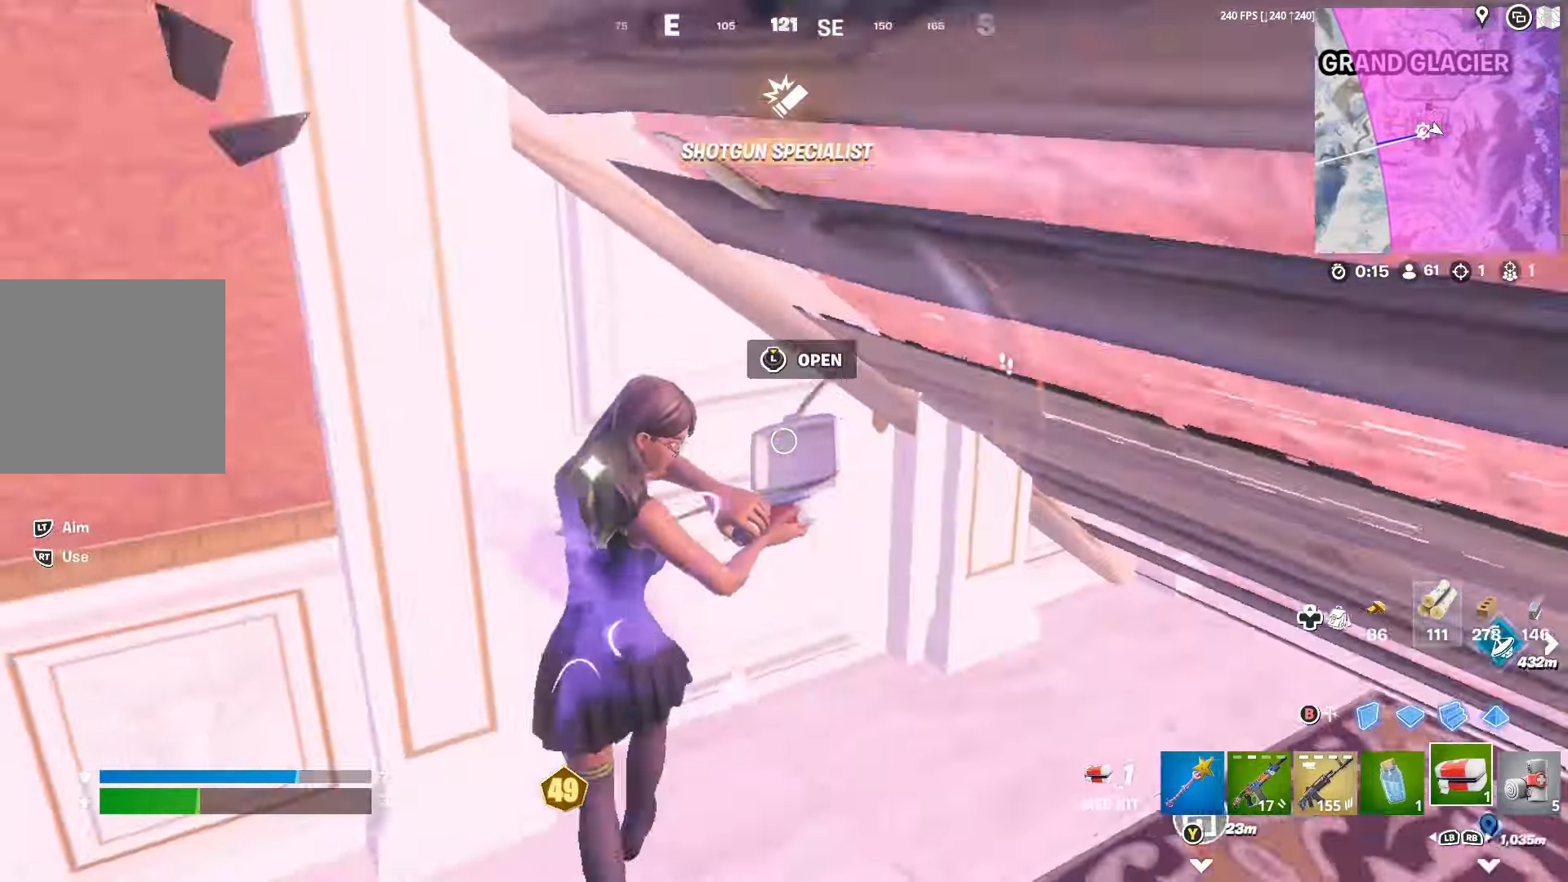
{"buttons": [], "left_stick": "up-left", "right_stick": "center", "events": [[33, "R3", "up"], [100, "right_stick", "center"], [367, "L3", "down"], [467, "L3", "up"]]}
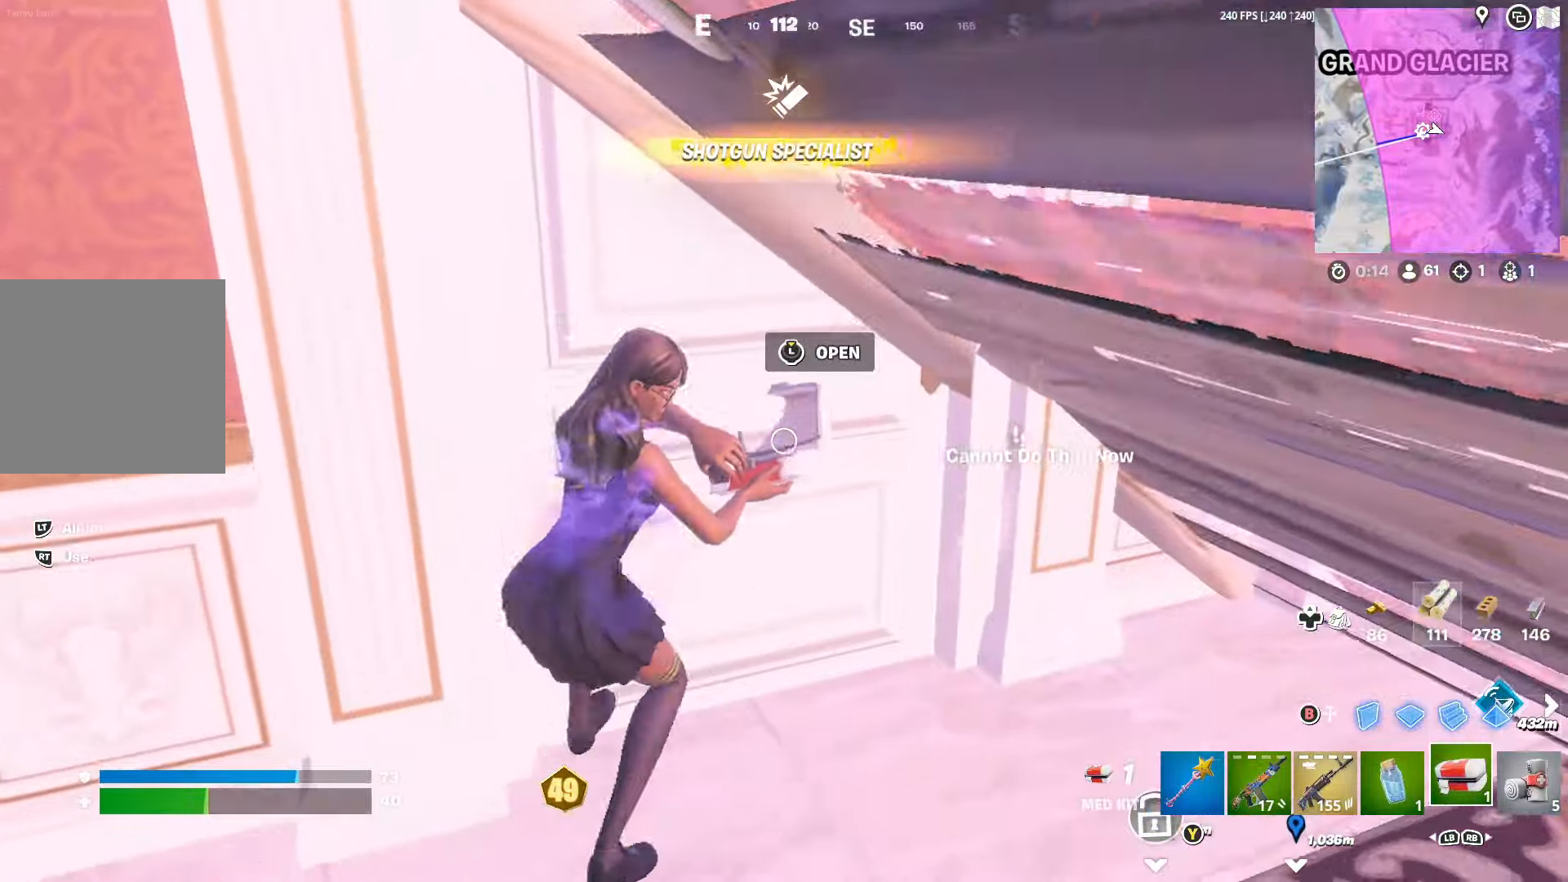
{"buttons": [], "left_stick": "up-left", "right_stick": "right", "events": [[333, "right_stick", "right"]]}
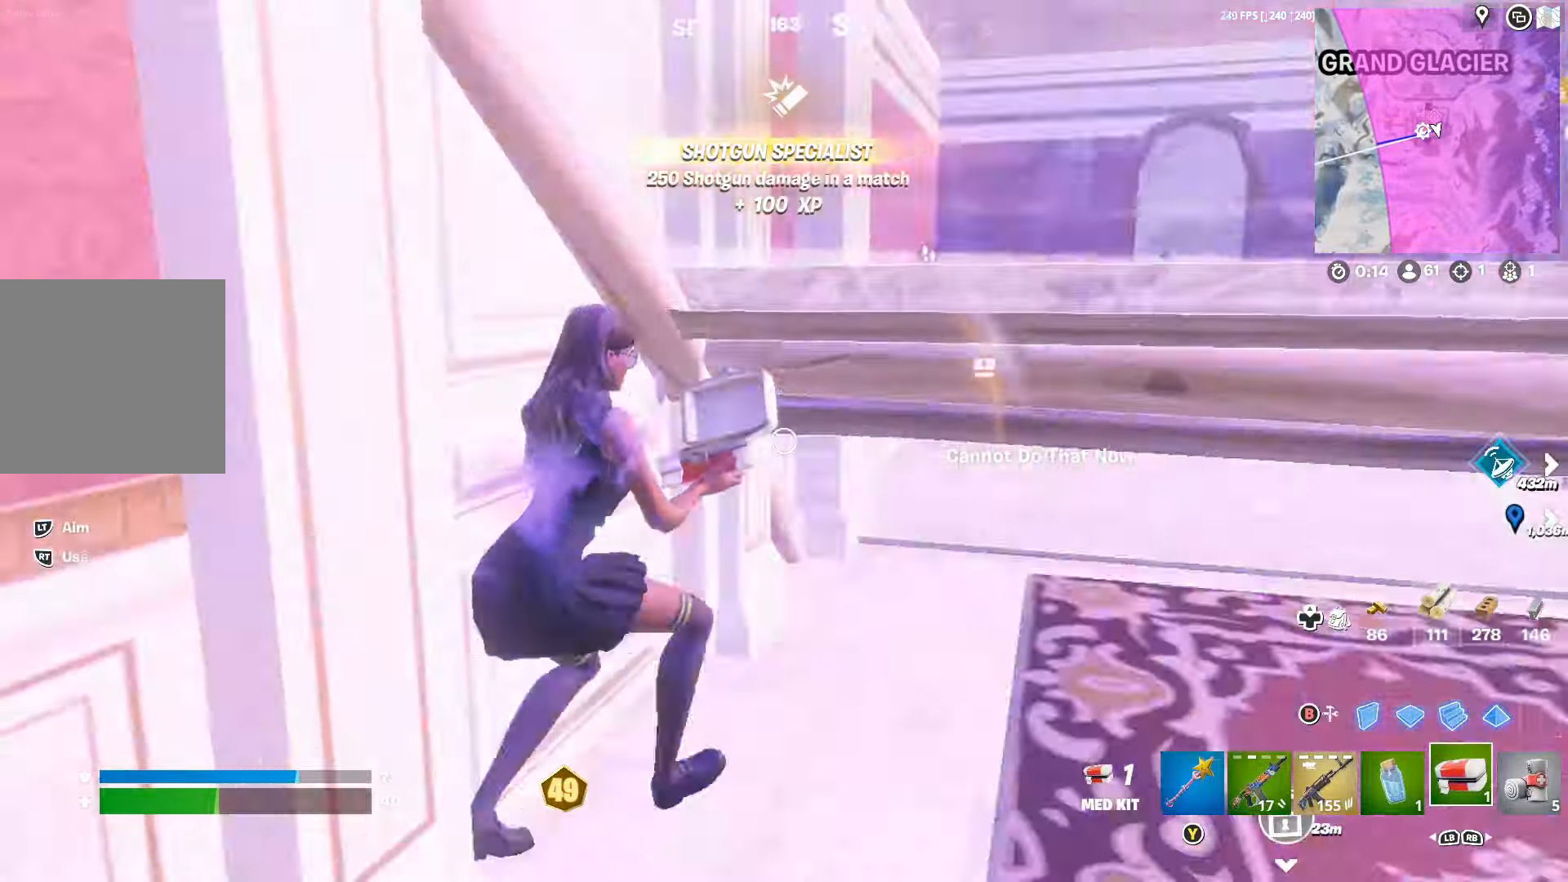
{"buttons": [], "left_stick": "down-right", "right_stick": "center", "events": [[33, "right_stick", "center"], [100, "left_stick", "down-left"], [167, "left_stick", "down"], [333, "R3", "down"], [333, "right_stick", "right"], [433, "left_stick", "down-right"], [466, "R3", "up"], [466, "right_stick", "center"]]}
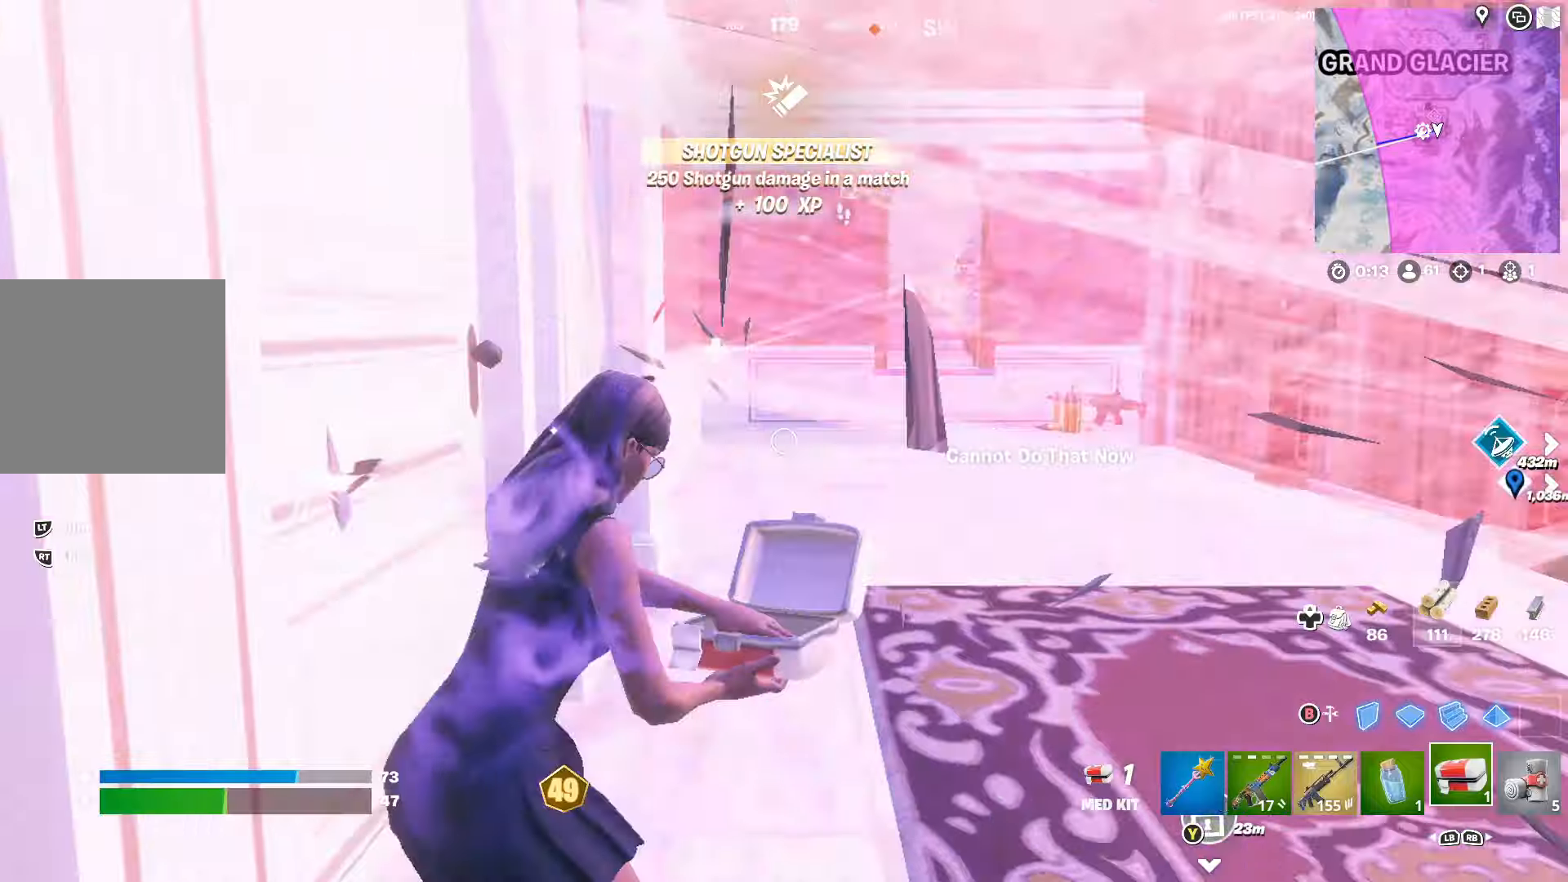
{"buttons": ["R2"], "left_stick": "down-right", "right_stick": "down-left", "events": [[67, "left_stick", "right"], [167, "B", "down"], [234, "B", "up"], [234, "R2", "down"], [300, "A", "down"], [334, "left_stick", "down-right"], [367, "A", "up"], [500, "right_stick", "down-left"]]}
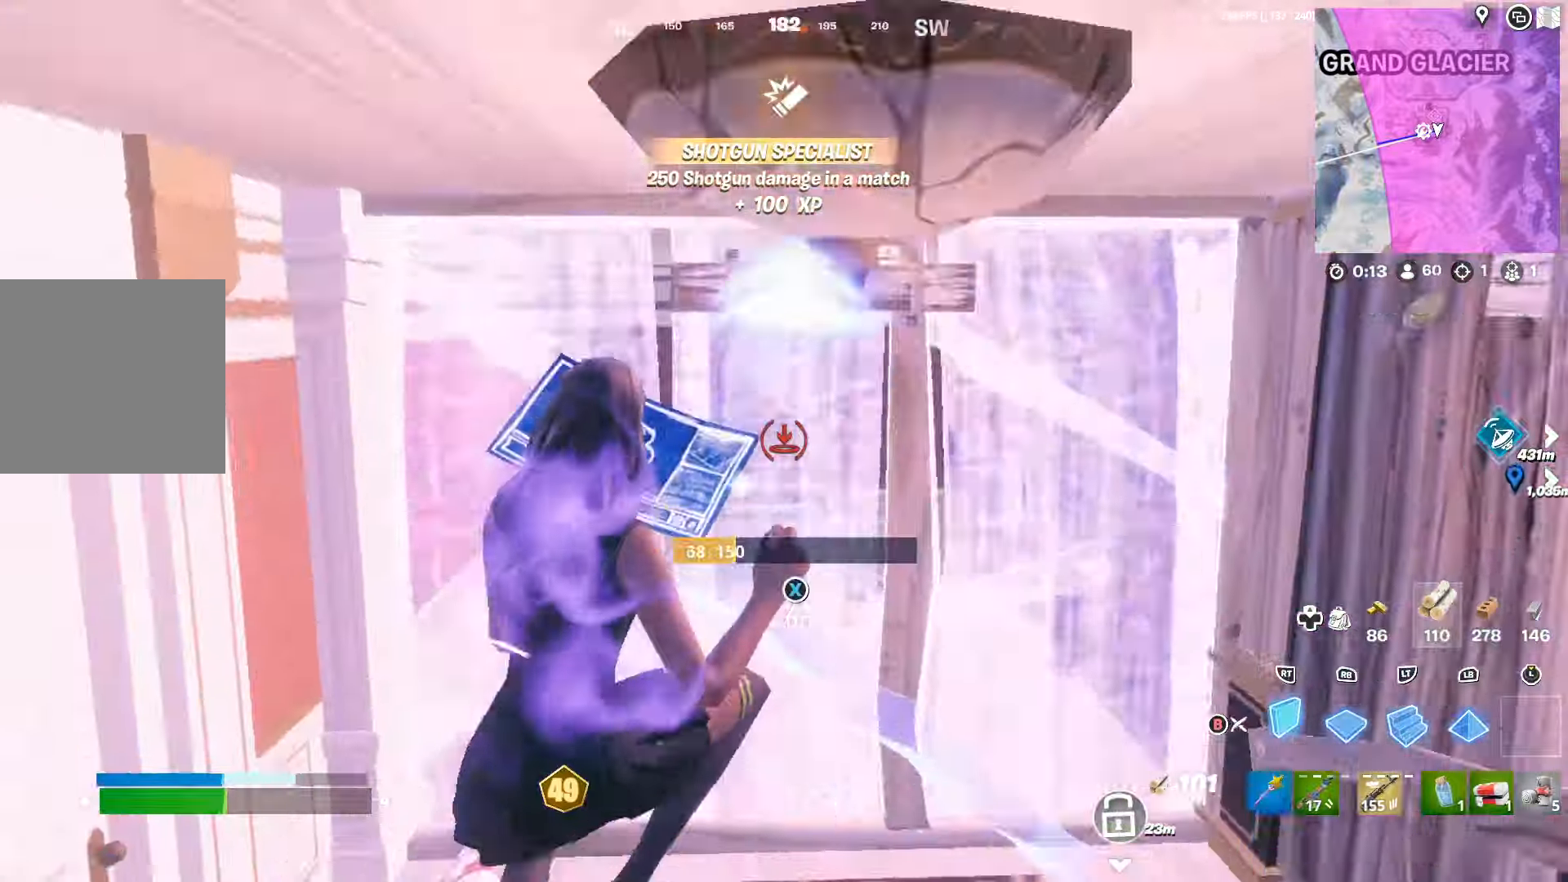
{"buttons": [], "left_stick": "left", "right_stick": "left", "events": [[67, "L2", "down"], [100, "left_stick", "up-left"], [100, "right_stick", "center"], [167, "left_stick", "left"], [200, "L2", "up"], [200, "R2", "up"], [234, "B", "down"], [300, "B", "up"], [367, "right_stick", "left"]]}
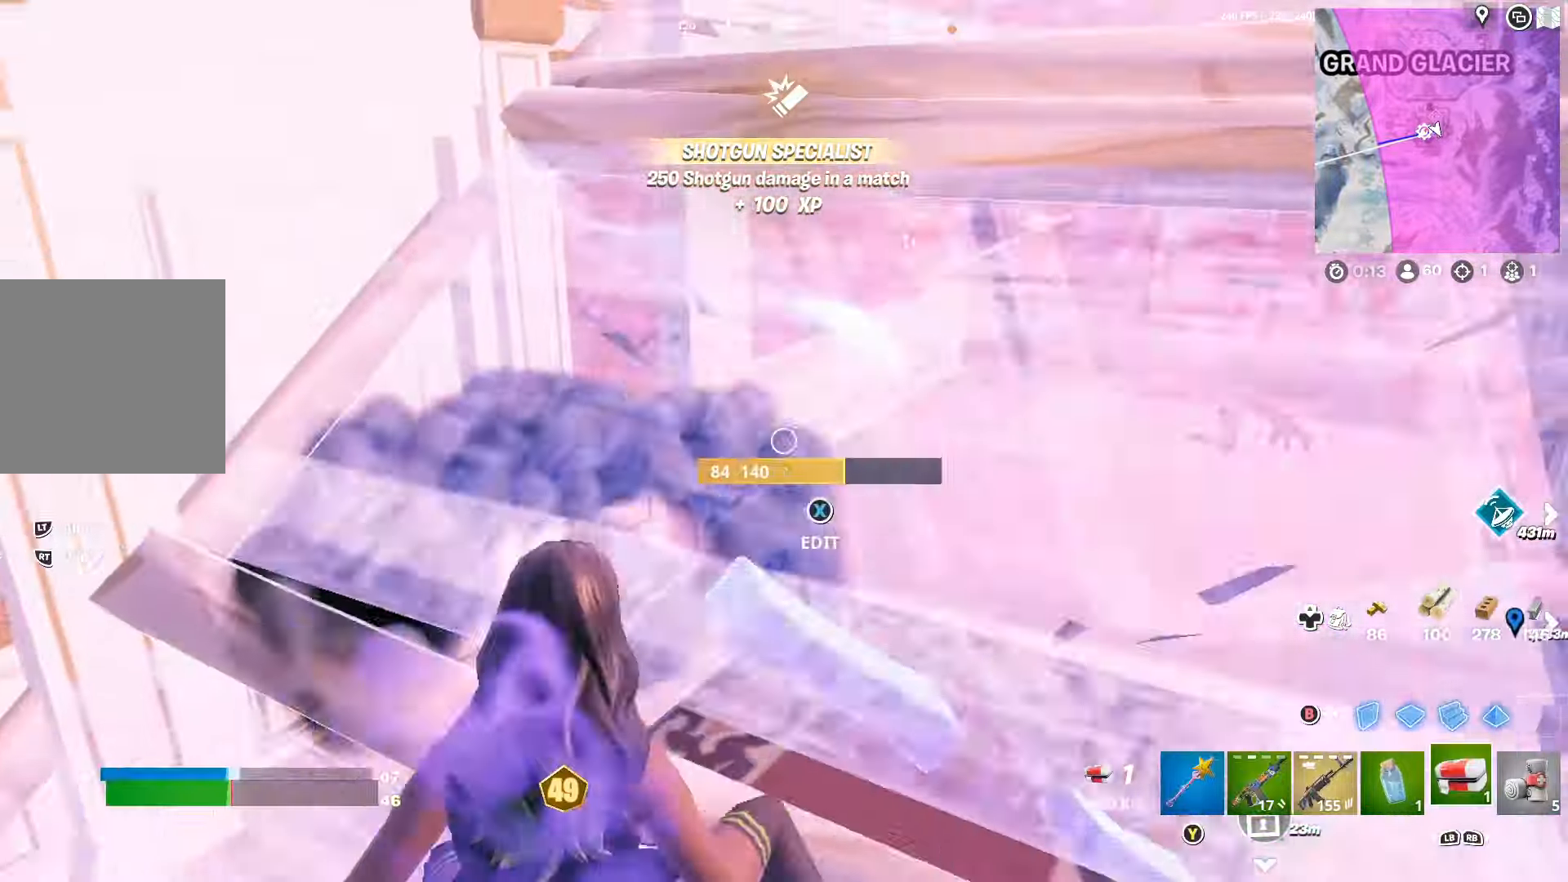
{"buttons": ["R2"], "left_stick": "left", "right_stick": "center", "events": [[34, "right_stick", "center"], [134, "right_stick", "right"], [200, "left_stick", "up-right"], [234, "right_stick", "center"], [267, "left_stick", "up-left"], [334, "left_stick", "left"], [367, "B", "down"], [434, "B", "up"], [500, "R2", "down"]]}
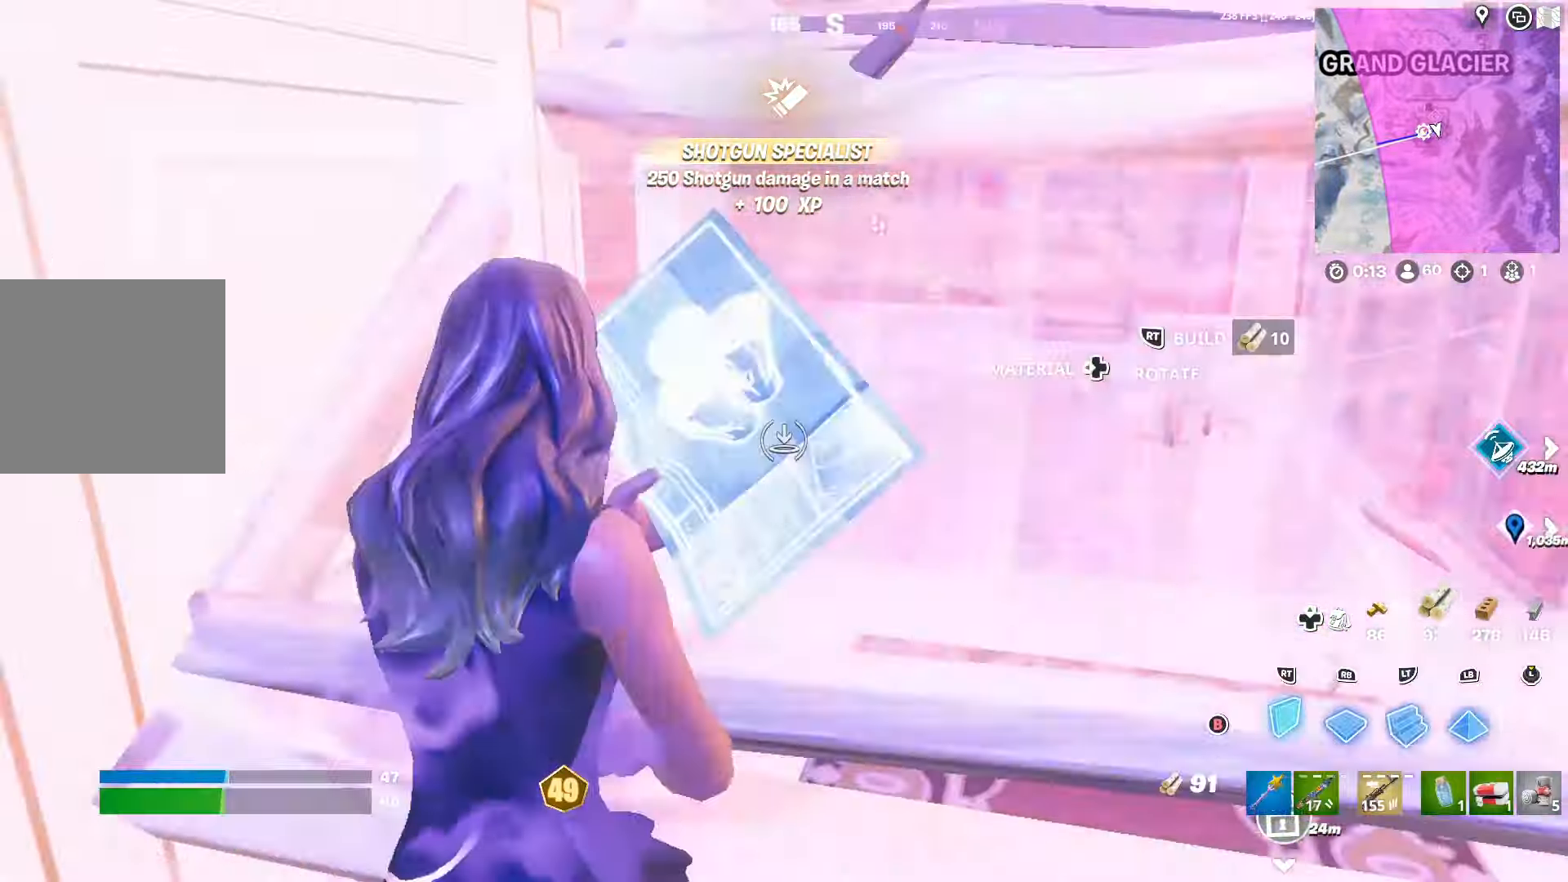
{"buttons": ["R2"], "left_stick": "right", "right_stick": "center", "events": [[34, "right_stick", "up-right"], [134, "right_stick", "center"], [234, "left_stick", "right"]]}
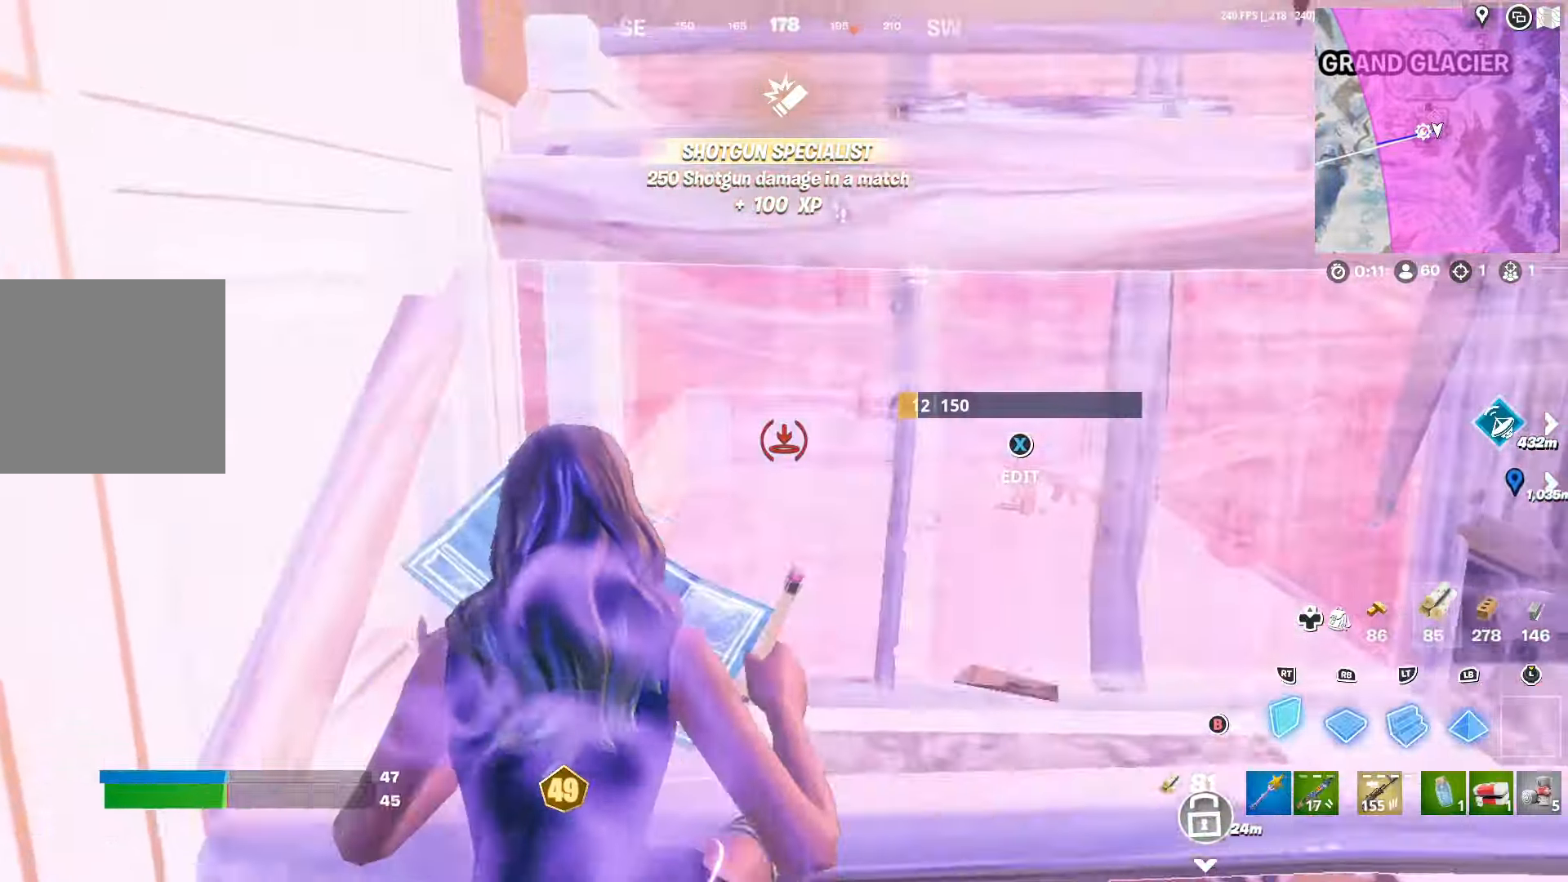
{"buttons": ["R2"], "left_stick": "down", "right_stick": "center", "events": [[367, "left_stick", "left"], [500, "left_stick", "down"]]}
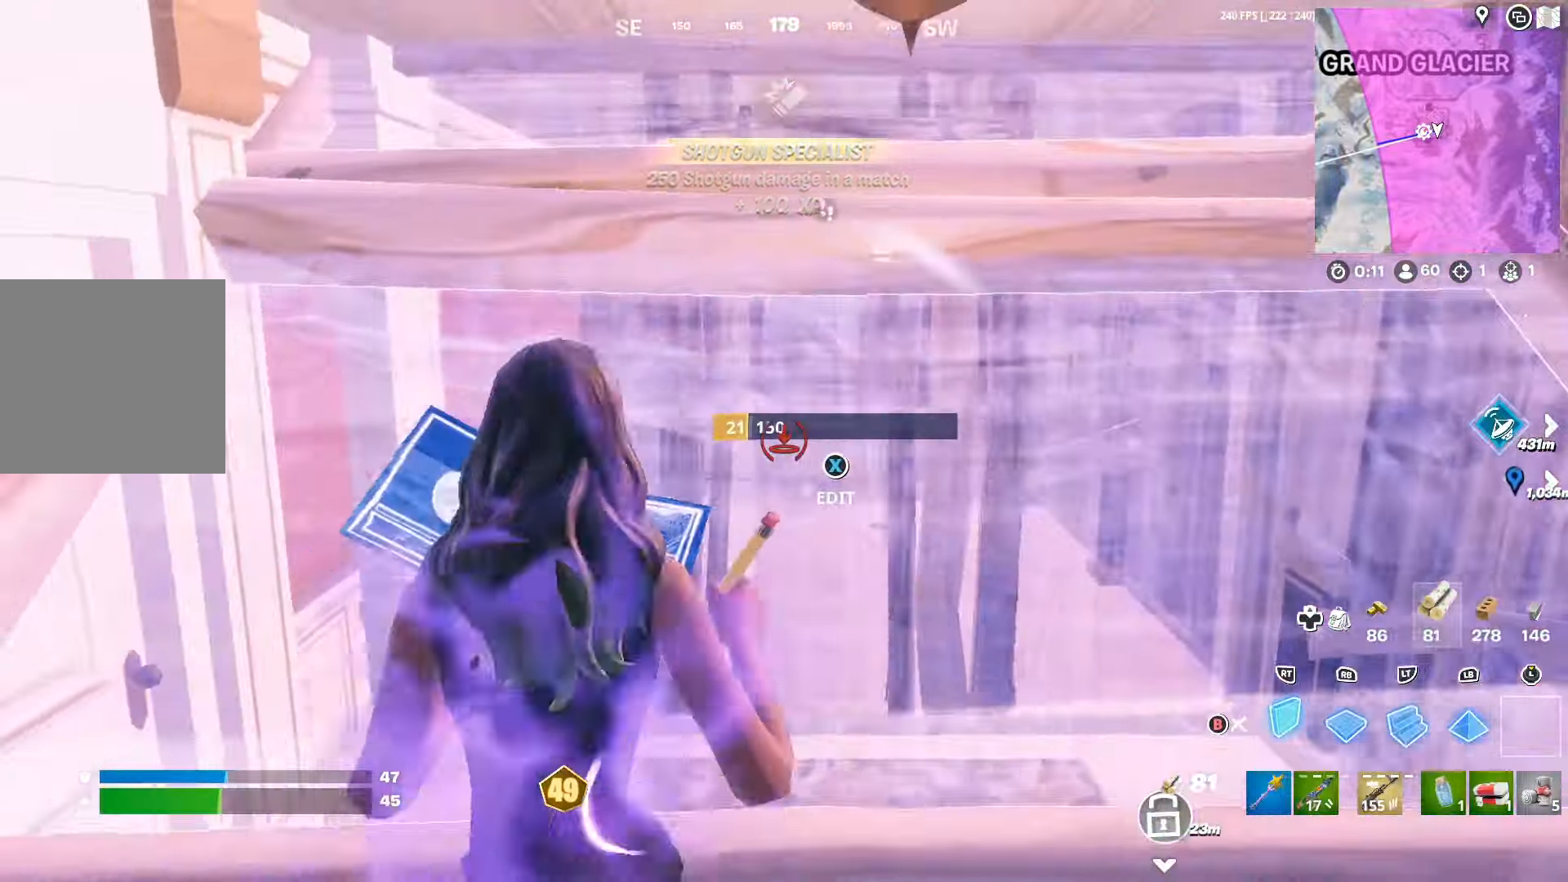
{"buttons": [], "left_stick": "up", "right_stick": "left", "events": [[67, "R2", "up"], [134, "X", "down"], [200, "X", "up"], [267, "right_stick", "down"], [300, "R2", "down"], [300, "left_stick", "down-left"], [434, "right_stick", "left"], [467, "R2", "up"], [500, "left_stick", "up"]]}
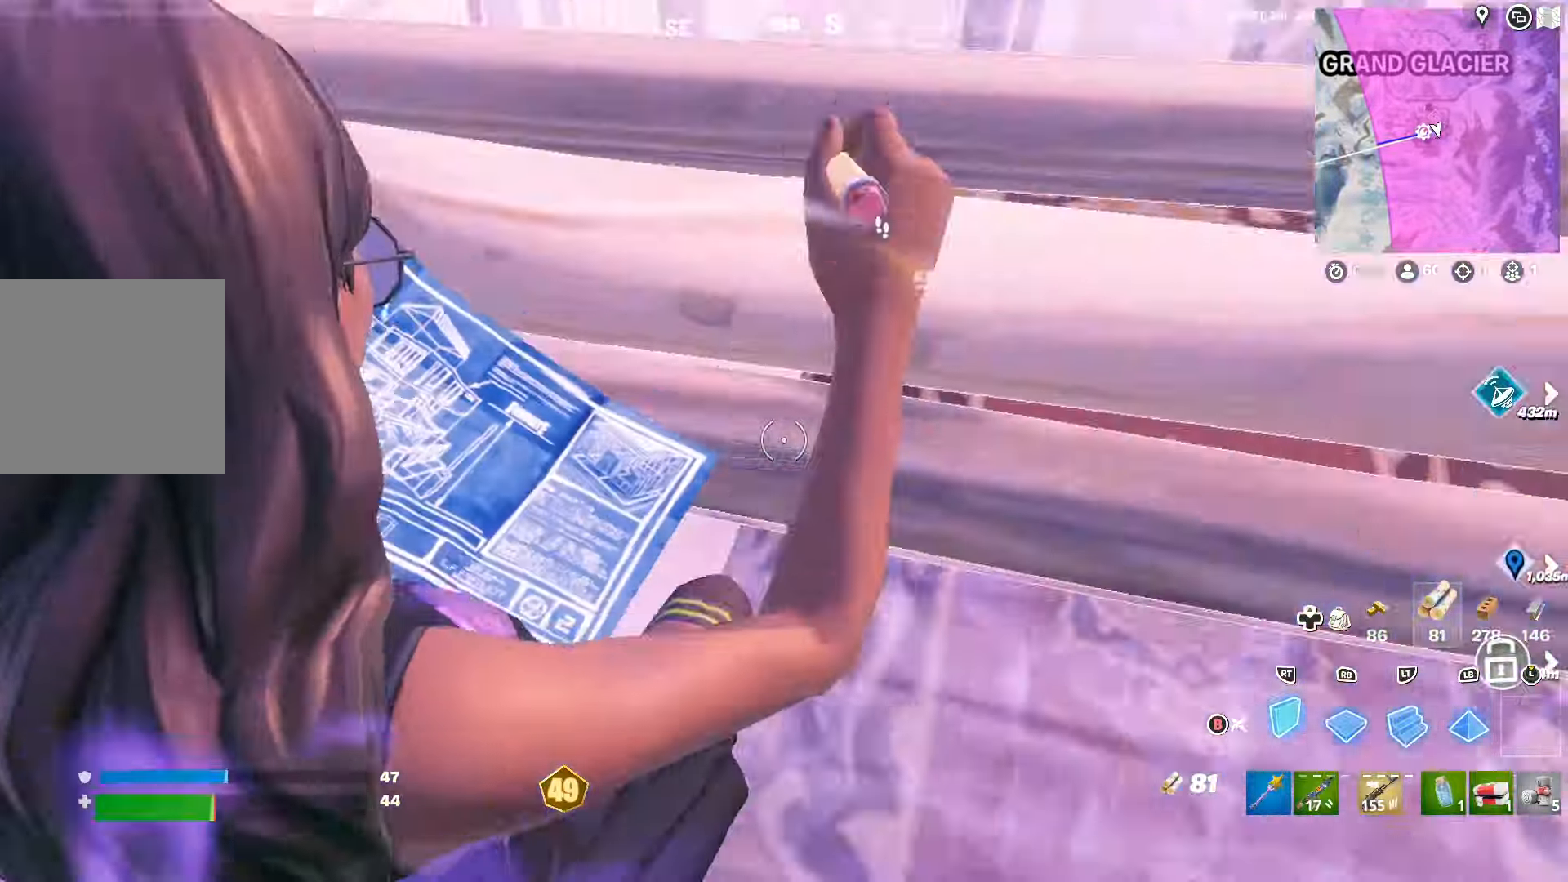
{"buttons": [], "left_stick": "up", "right_stick": "up-left", "events": [[67, "right_stick", "center"], [100, "B", "down"], [134, "B", "up"], [234, "right_stick", "up-left"], [434, "R3", "down"], [500, "R3", "up"]]}
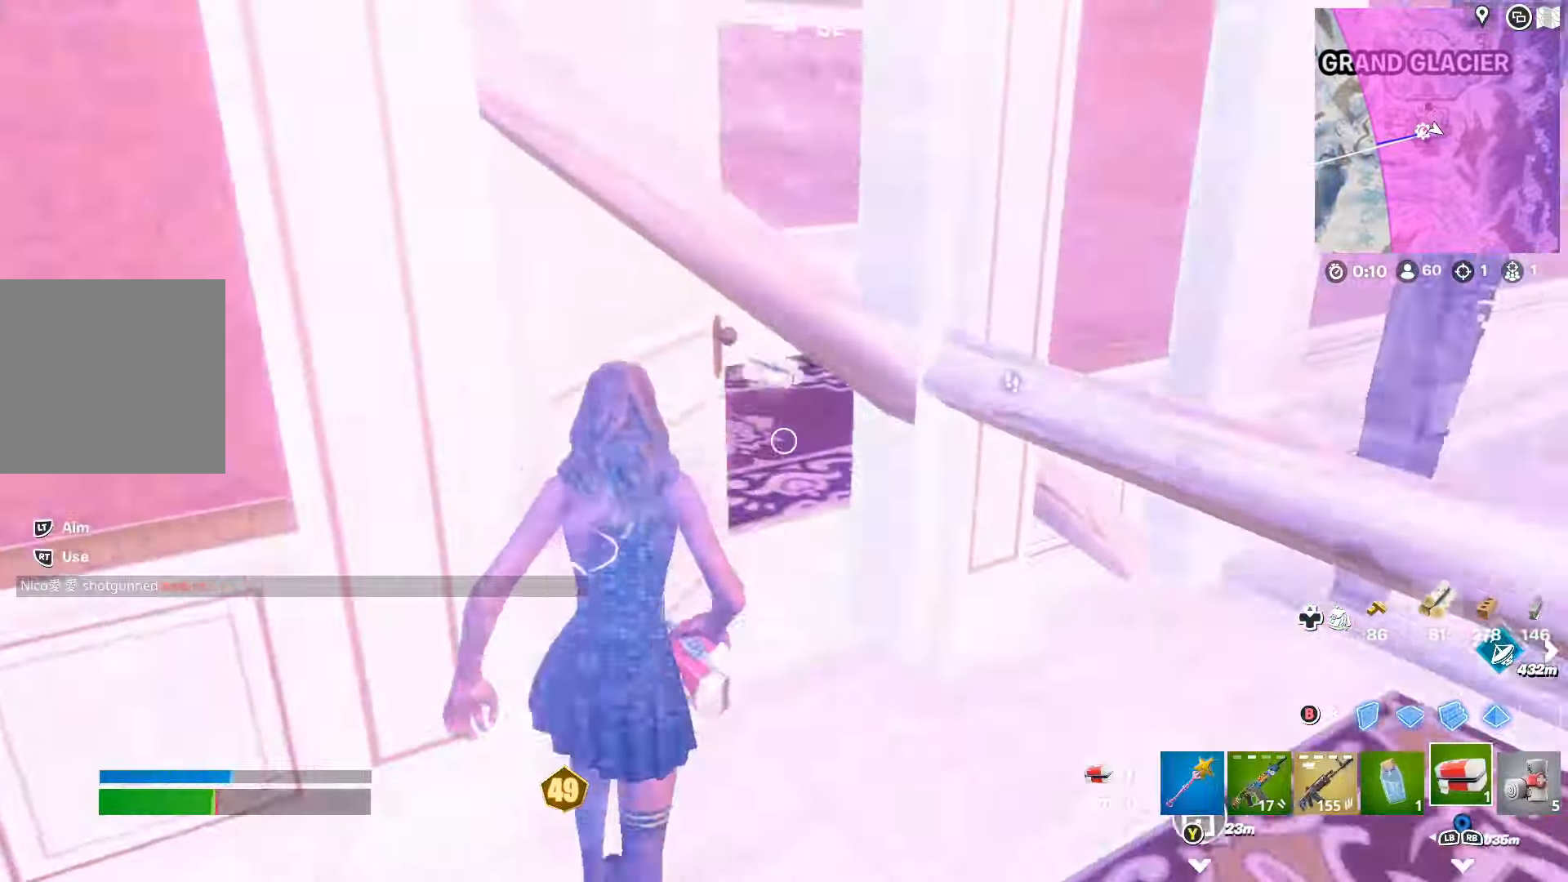
{"buttons": [], "left_stick": "up-left", "right_stick": "center", "events": [[134, "left_stick", "up-left"], [134, "right_stick", "up-right"], [167, "R3", "down"], [234, "right_stick", "right"], [267, "R3", "up"], [367, "right_stick", "center"], [400, "B", "down"], [467, "B", "up"]]}
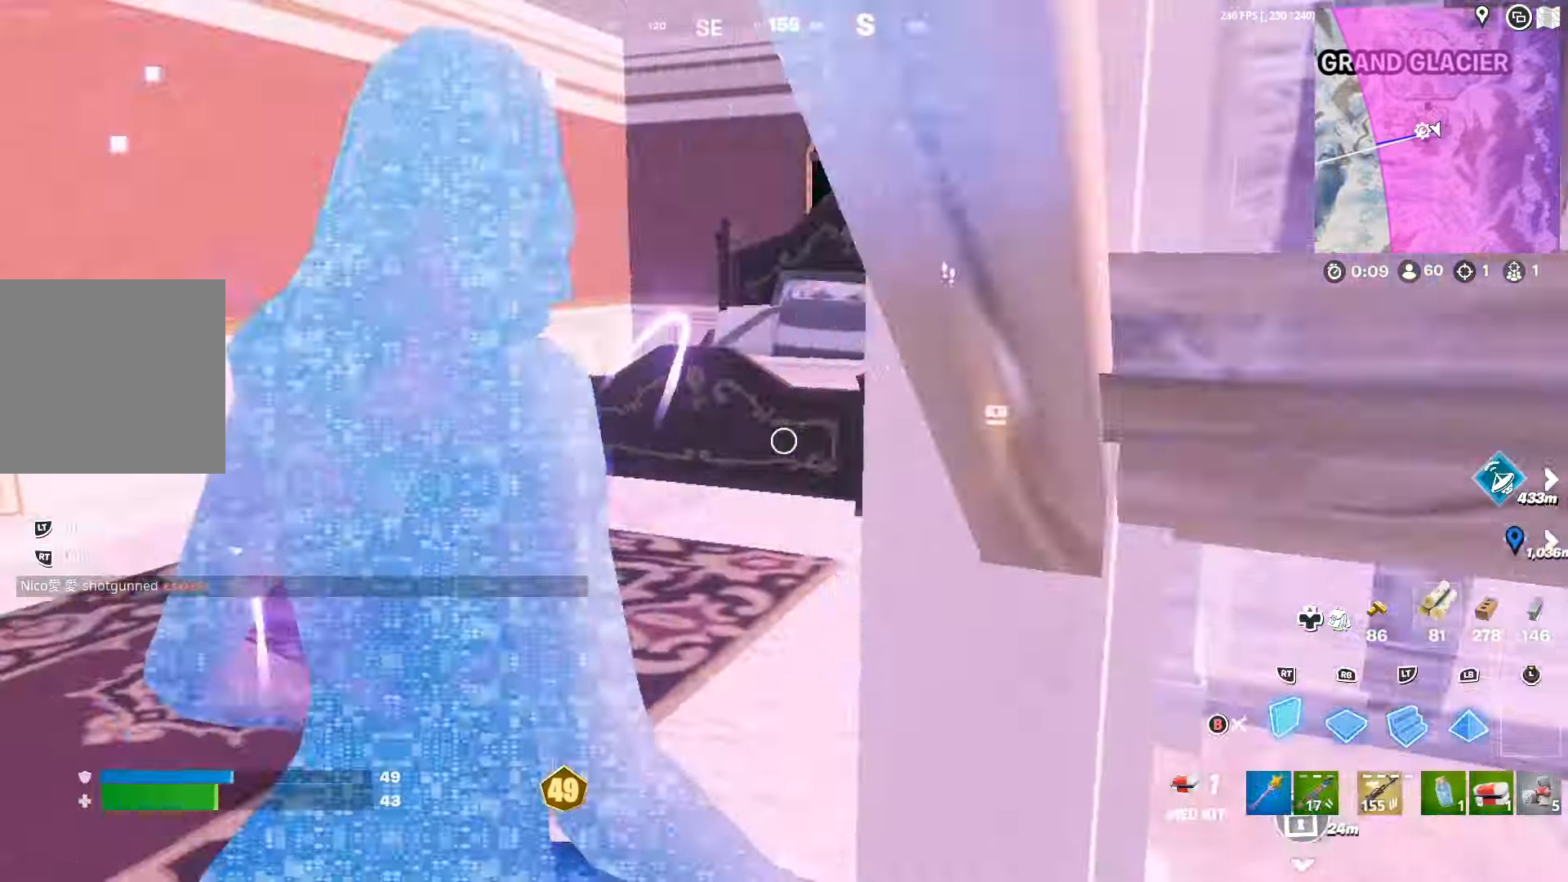
{"buttons": ["L2"], "left_stick": "up-left", "right_stick": "center", "events": [[134, "right_stick", "right"], [200, "L2", "down"], [267, "right_stick", "center"]]}
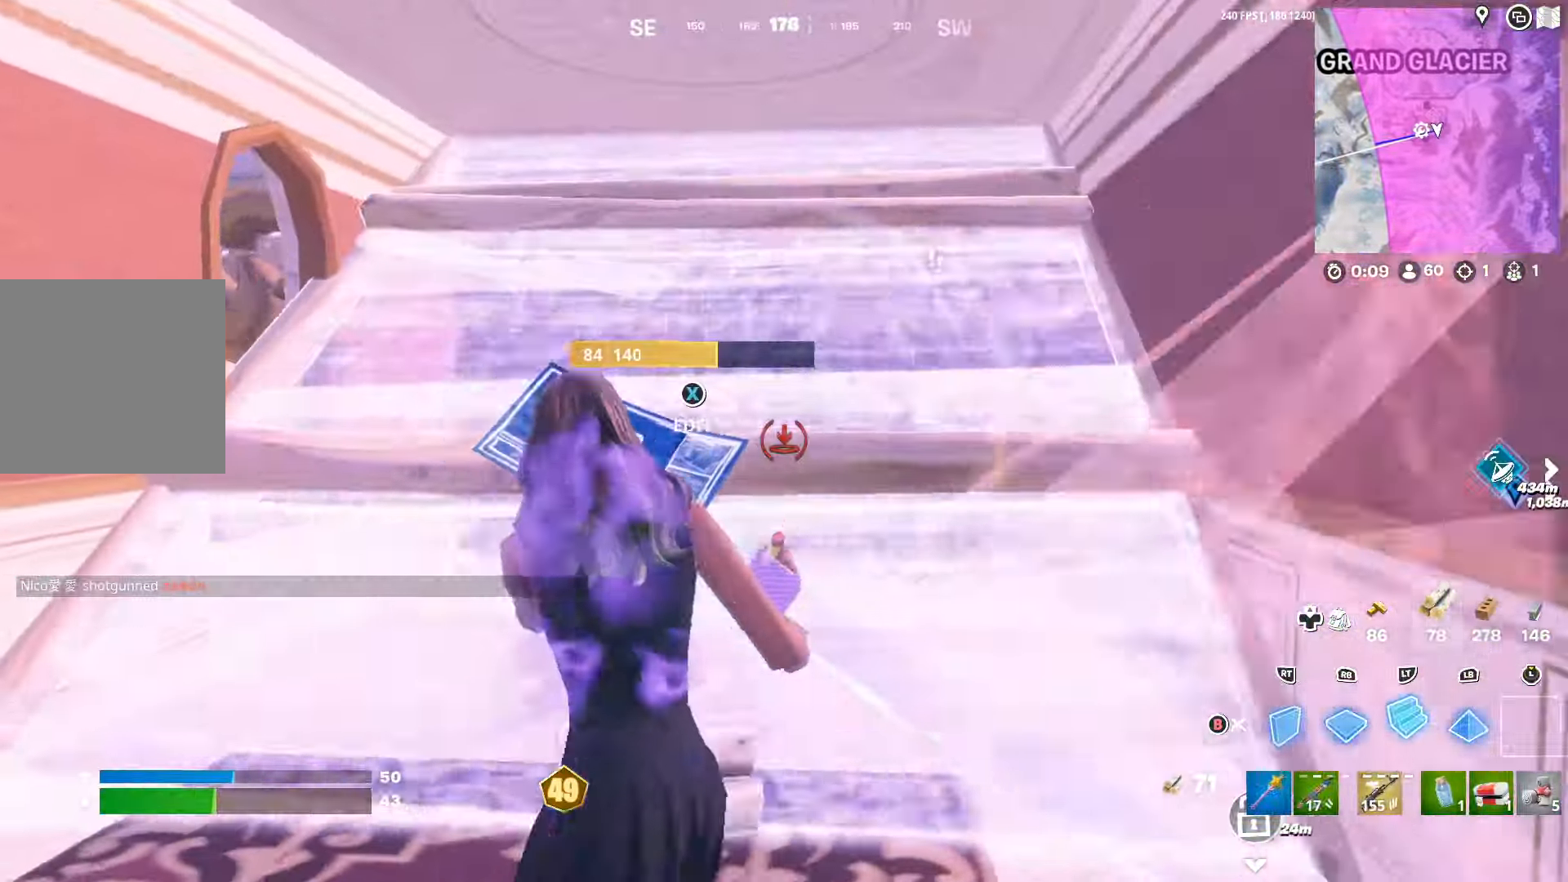
{"buttons": [], "left_stick": "right", "right_stick": "center", "events": [[67, "L2", "up"], [67, "right_stick", "down-right"], [167, "left_stick", "down-right"], [167, "right_stick", "center"], [234, "B", "down"], [300, "B", "up"], [501, "left_stick", "right"]]}
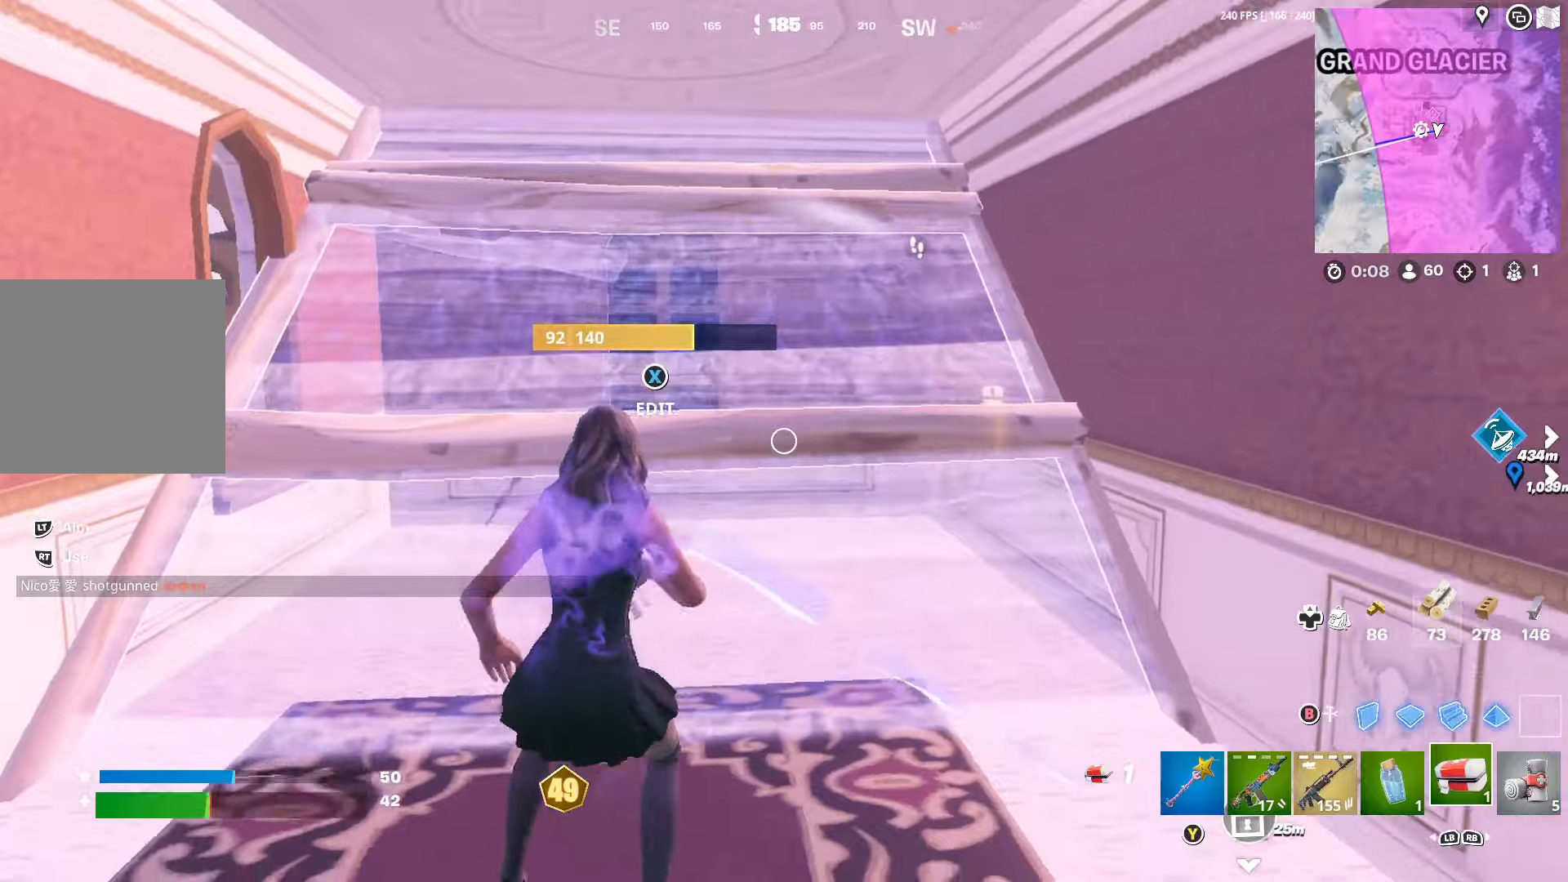
{"buttons": ["R1"], "left_stick": "right", "right_stick": "center", "events": [[33, "right_stick", "right"], [166, "left_stick", "up-right"], [200, "right_stick", "center"], [300, "left_stick", "right"], [333, "R1", "down"], [400, "R1", "up"], [466, "R1", "down"]]}
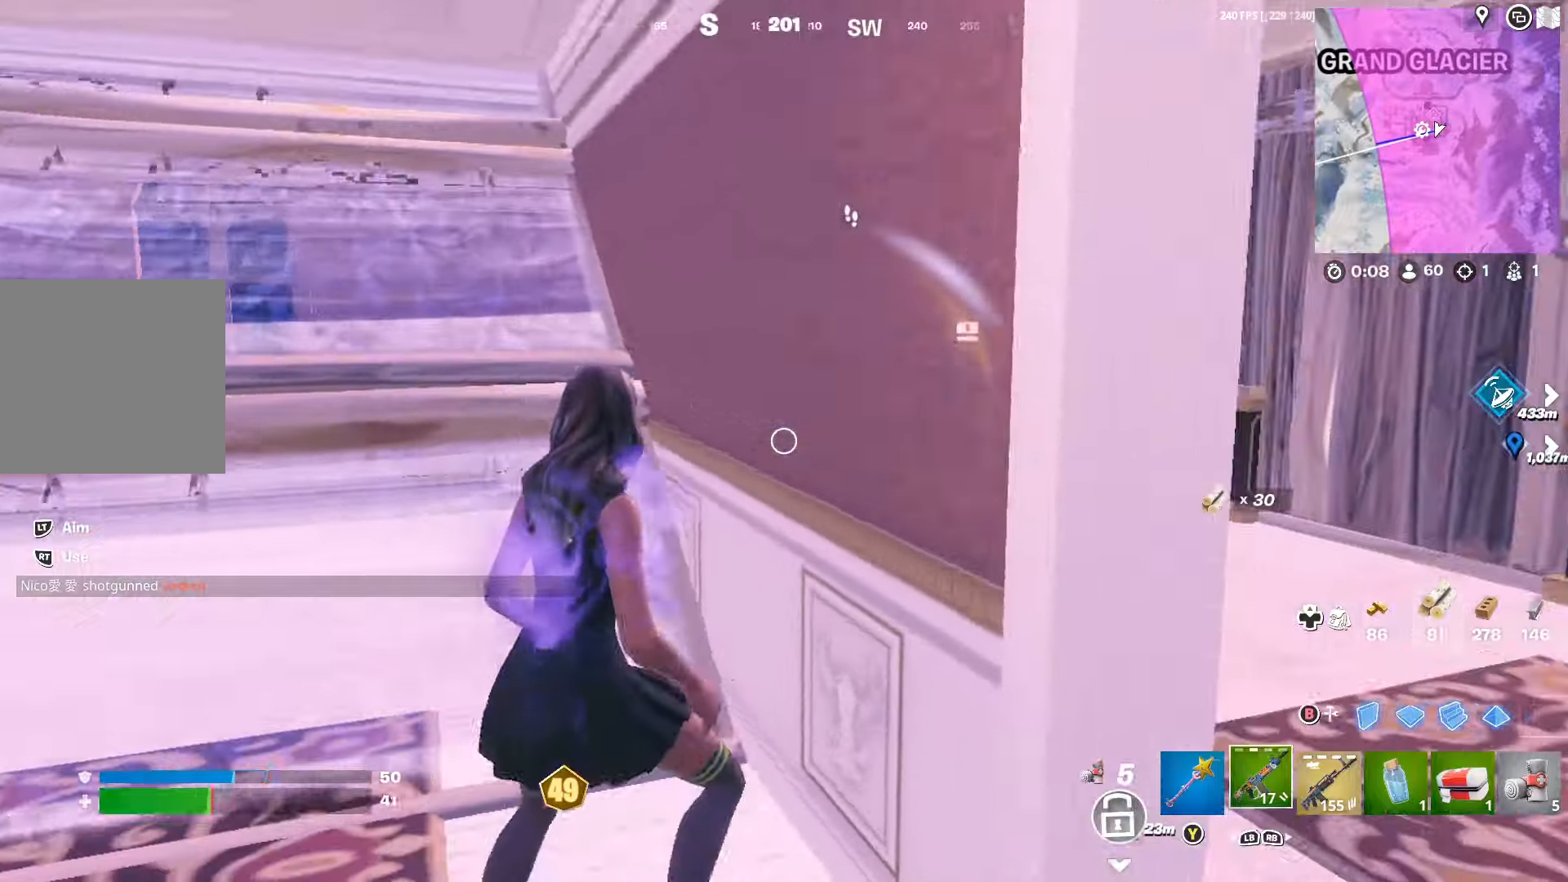
{"buttons": [], "left_stick": "center", "right_stick": "left", "events": [[33, "R1", "up"], [66, "left_stick", "down-right"], [100, "right_stick", "right"], [266, "left_stick", "up"], [266, "right_stick", "center"], [366, "left_stick", "up-left"], [466, "left_stick", "center"], [500, "right_stick", "left"]]}
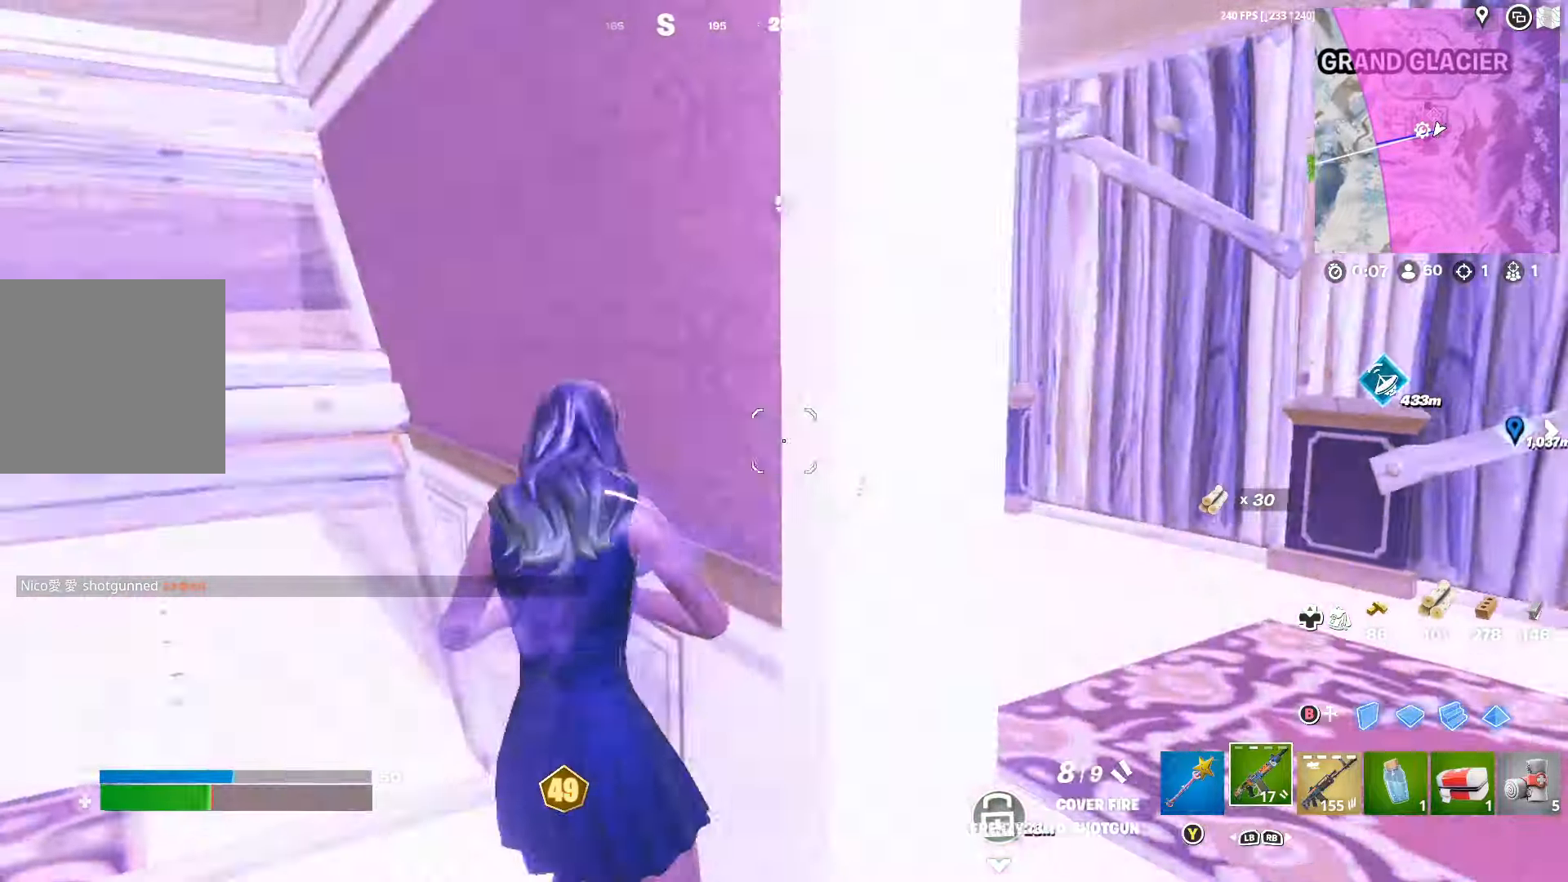
{"buttons": [], "left_stick": "center", "right_stick": "center", "events": [[166, "right_stick", "center"], [333, "right_stick", "left"], [466, "right_stick", "center"]]}
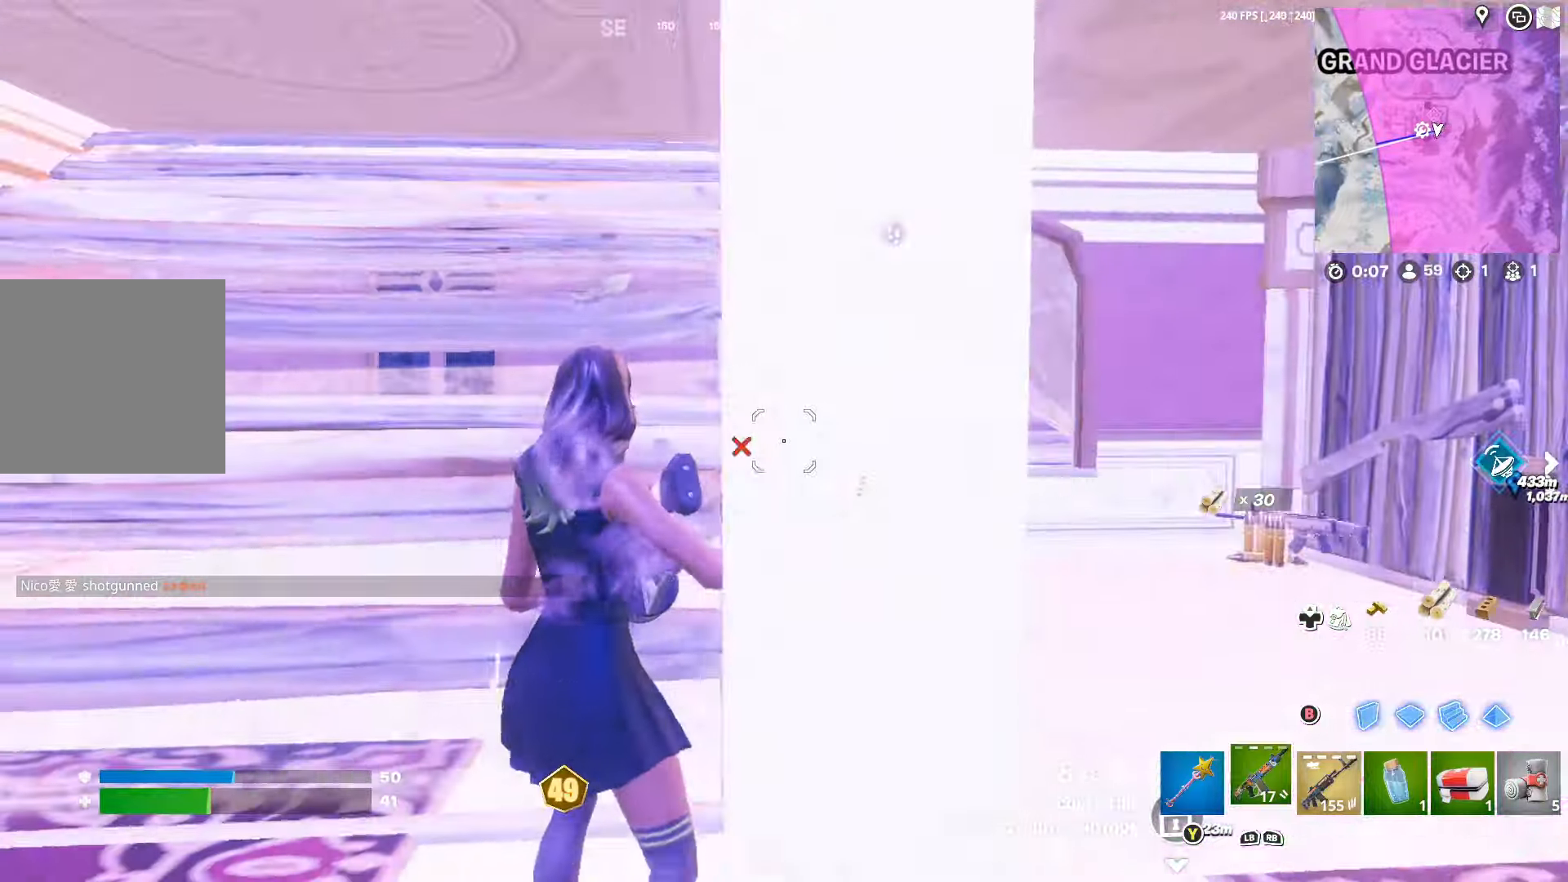
{"buttons": [], "left_stick": "center", "right_stick": "center", "events": [[33, "L1", "down"], [133, "L1", "up"], [200, "L1", "down"], [300, "L1", "up"]]}
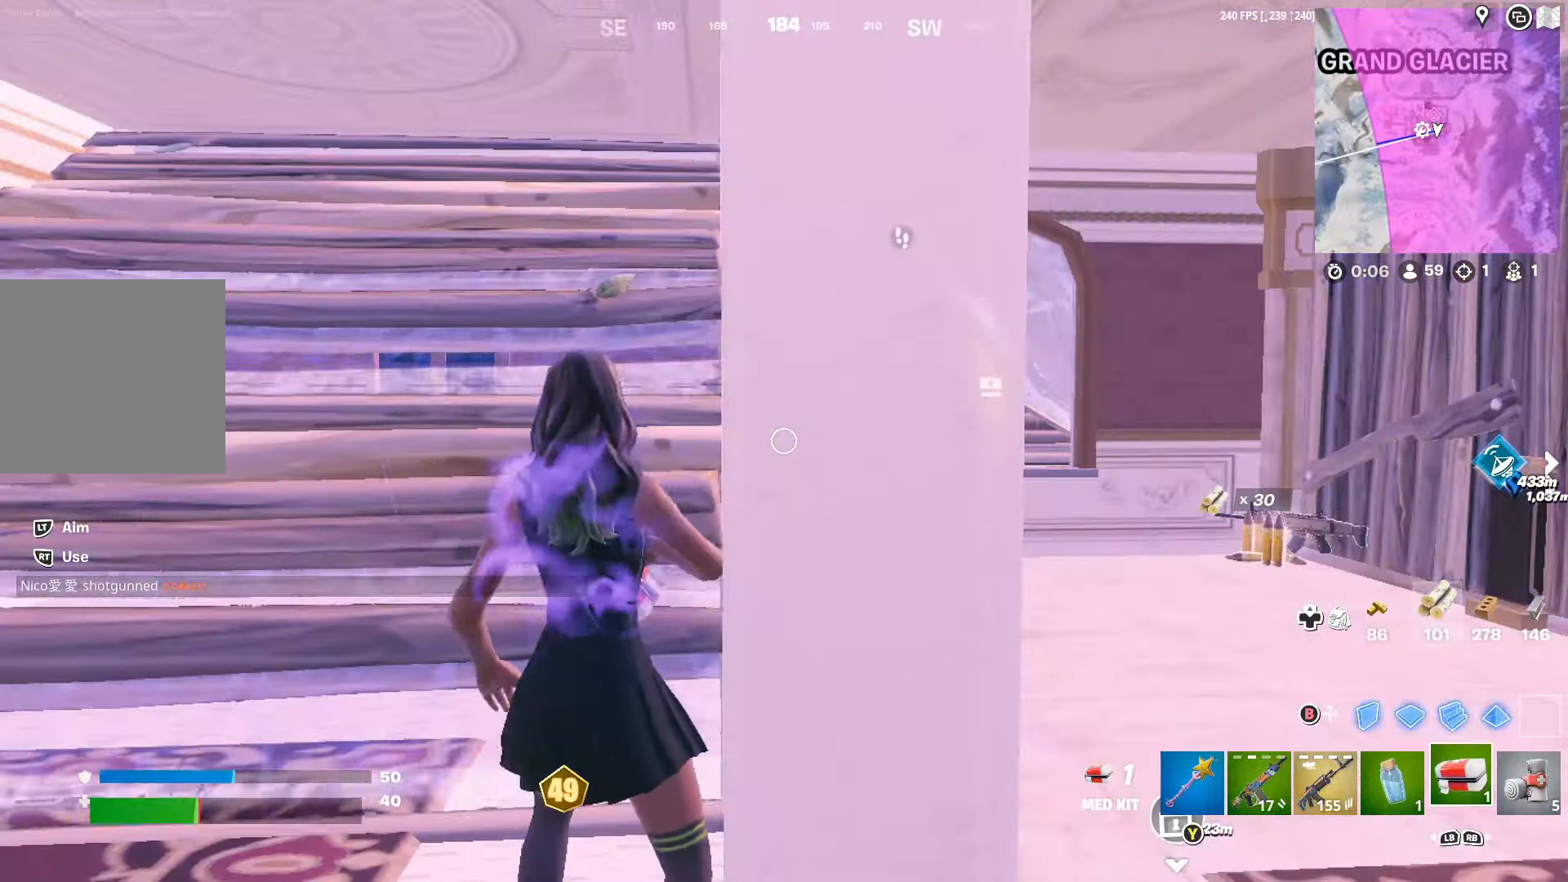
{"buttons": [], "left_stick": "center", "right_stick": "center", "events": []}
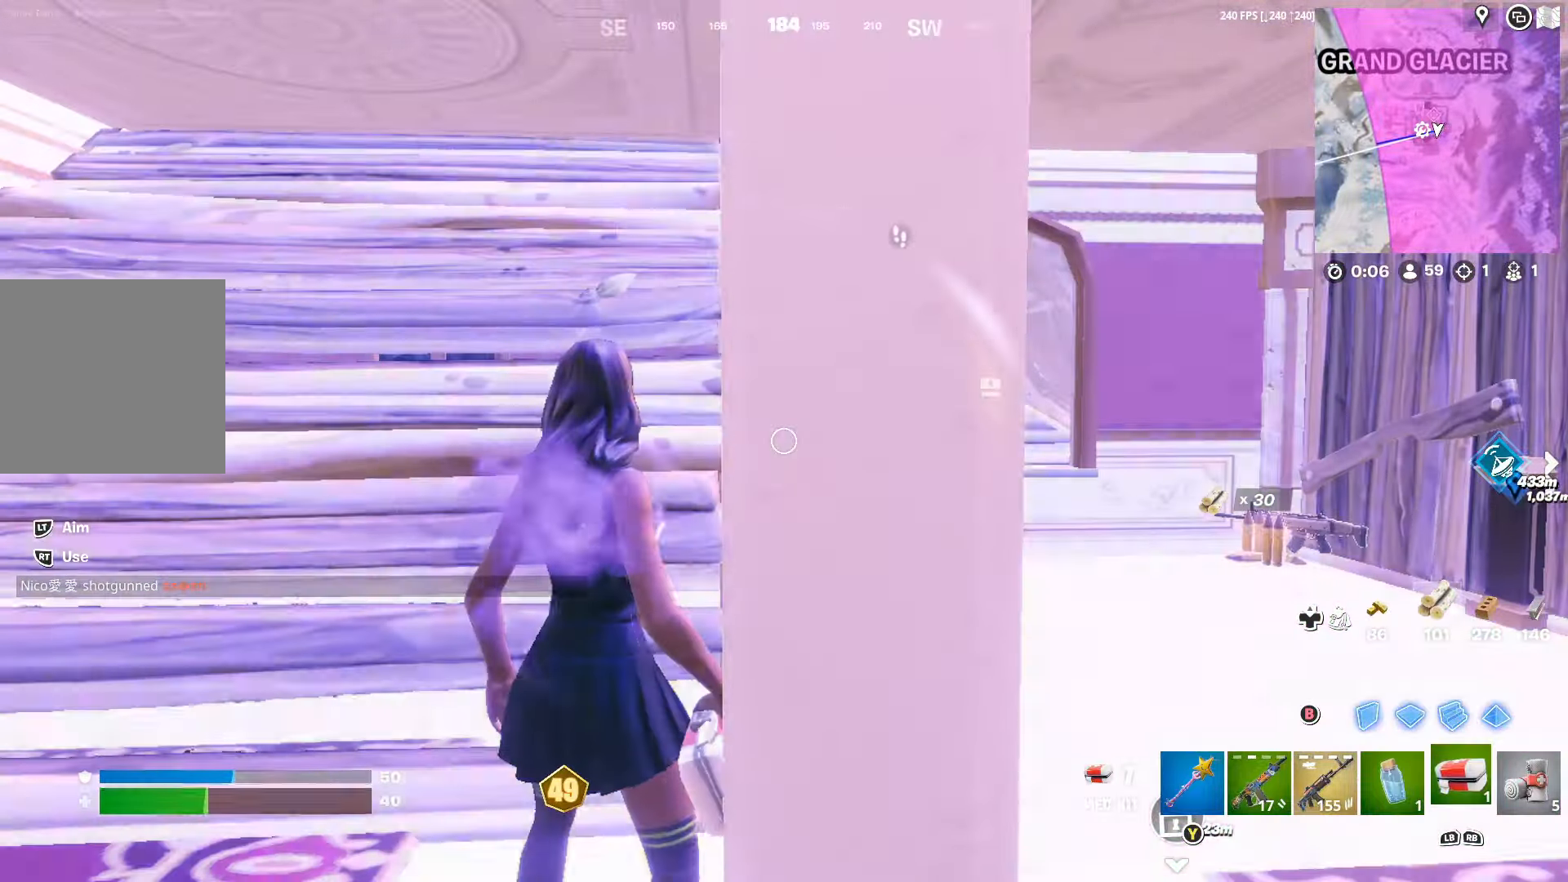
{"buttons": [], "left_stick": "center", "right_stick": "center", "events": [[333, "R1", "down"], [400, "R1", "up"]]}
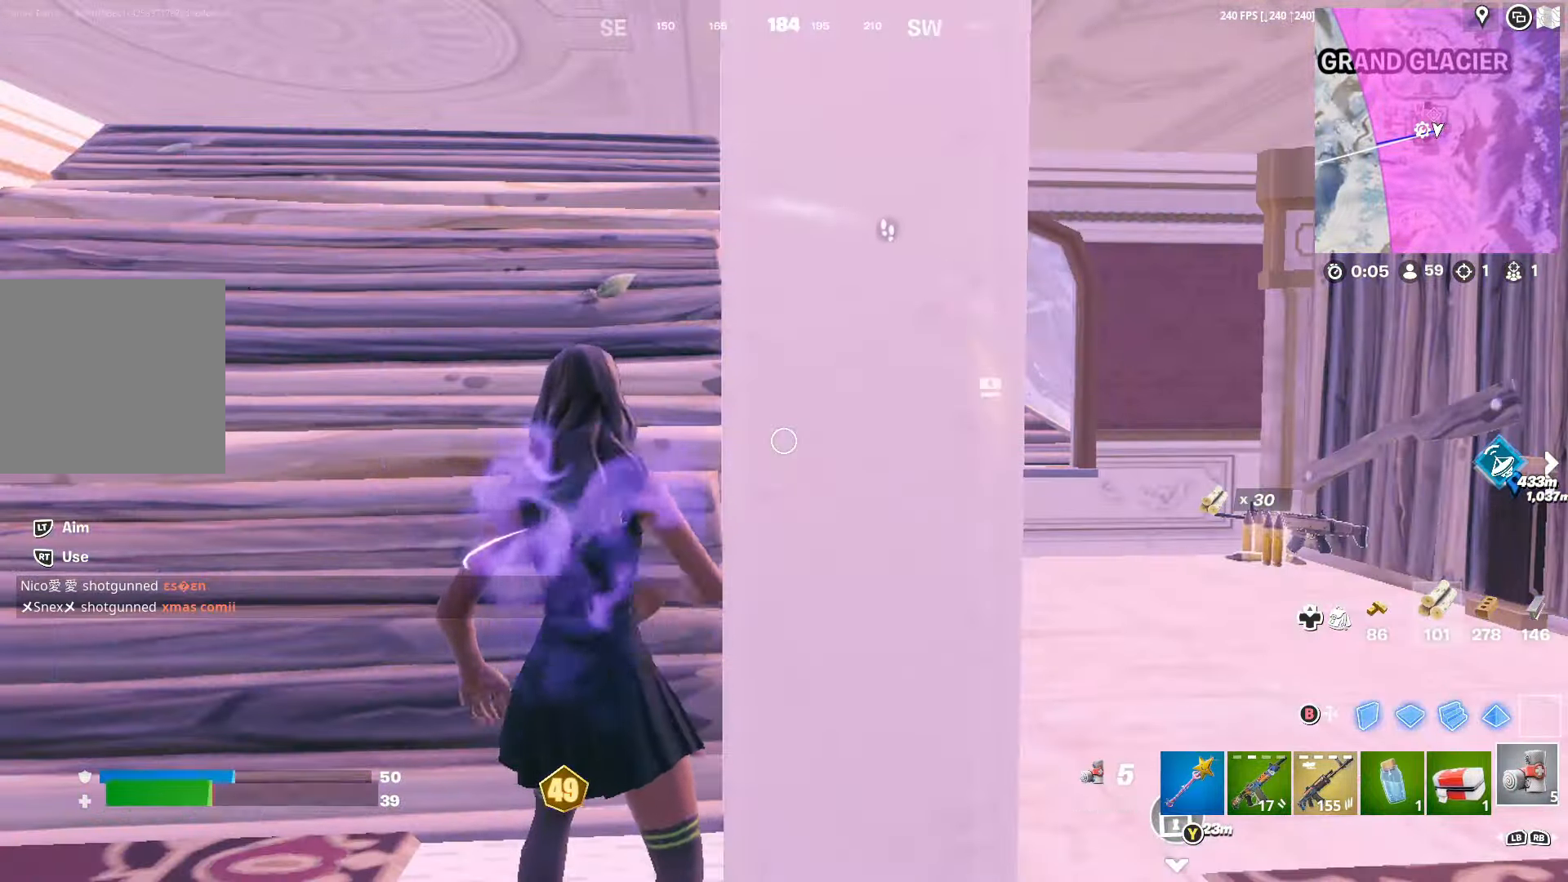
{"buttons": [], "left_stick": "center", "right_stick": "center", "events": [[200, "R2", "down"], [466, "R2", "up"]]}
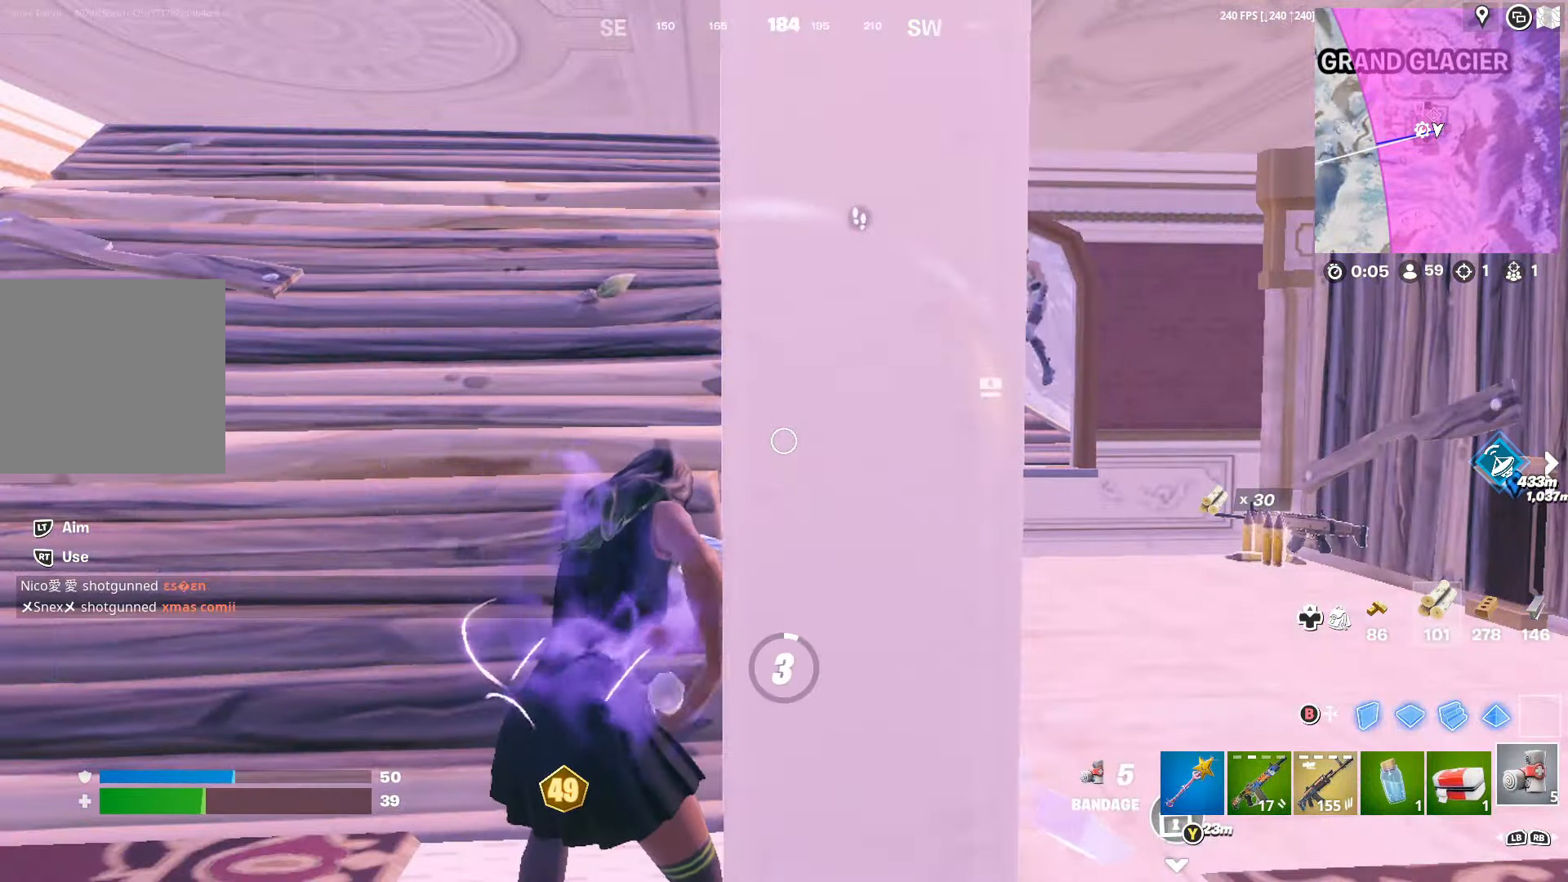
{"buttons": [], "left_stick": "center", "right_stick": "left", "events": [[433, "right_stick", "left"]]}
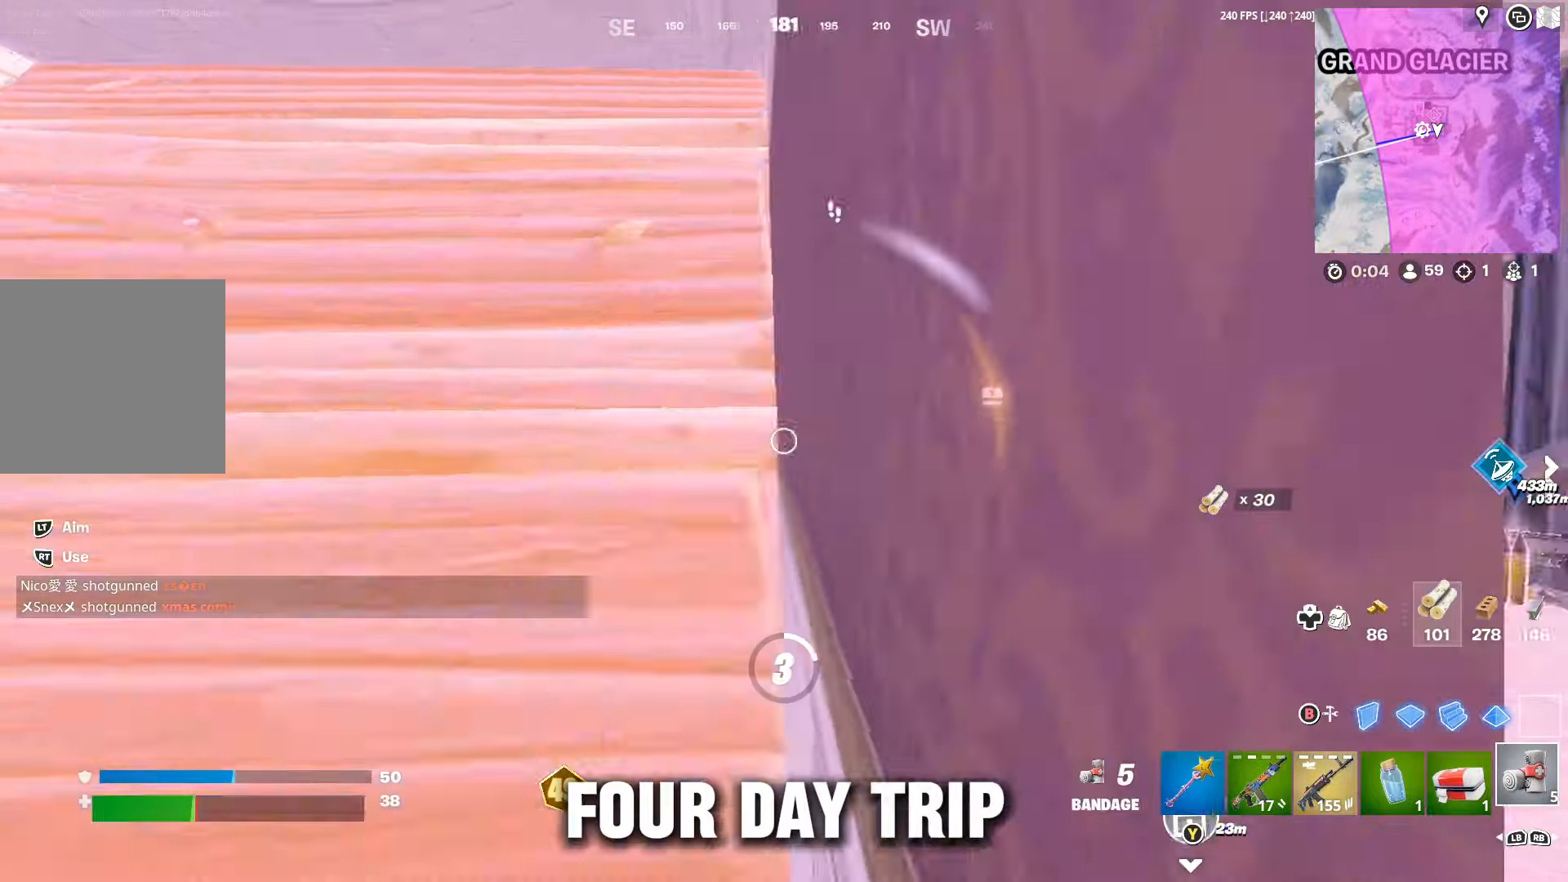
{"buttons": [], "left_stick": "center", "right_stick": "left", "events": [[100, "right_stick", "center"], [266, "right_stick", "left"]]}
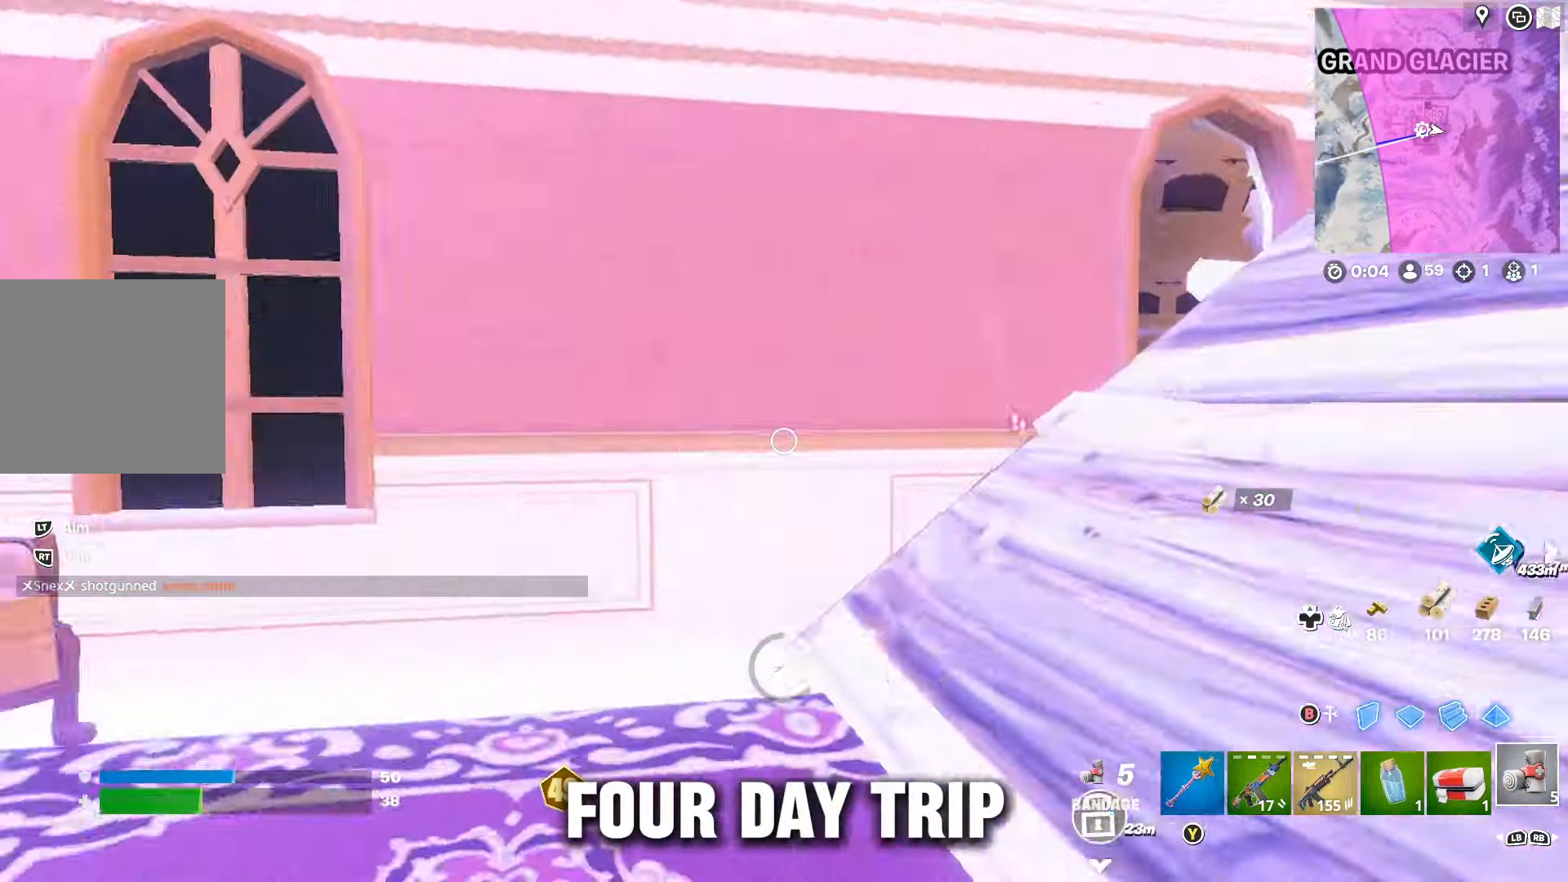
{"buttons": [], "left_stick": "center", "right_stick": "right", "events": [[66, "right_stick", "center"], [266, "right_stick", "left"], [400, "right_stick", "right"]]}
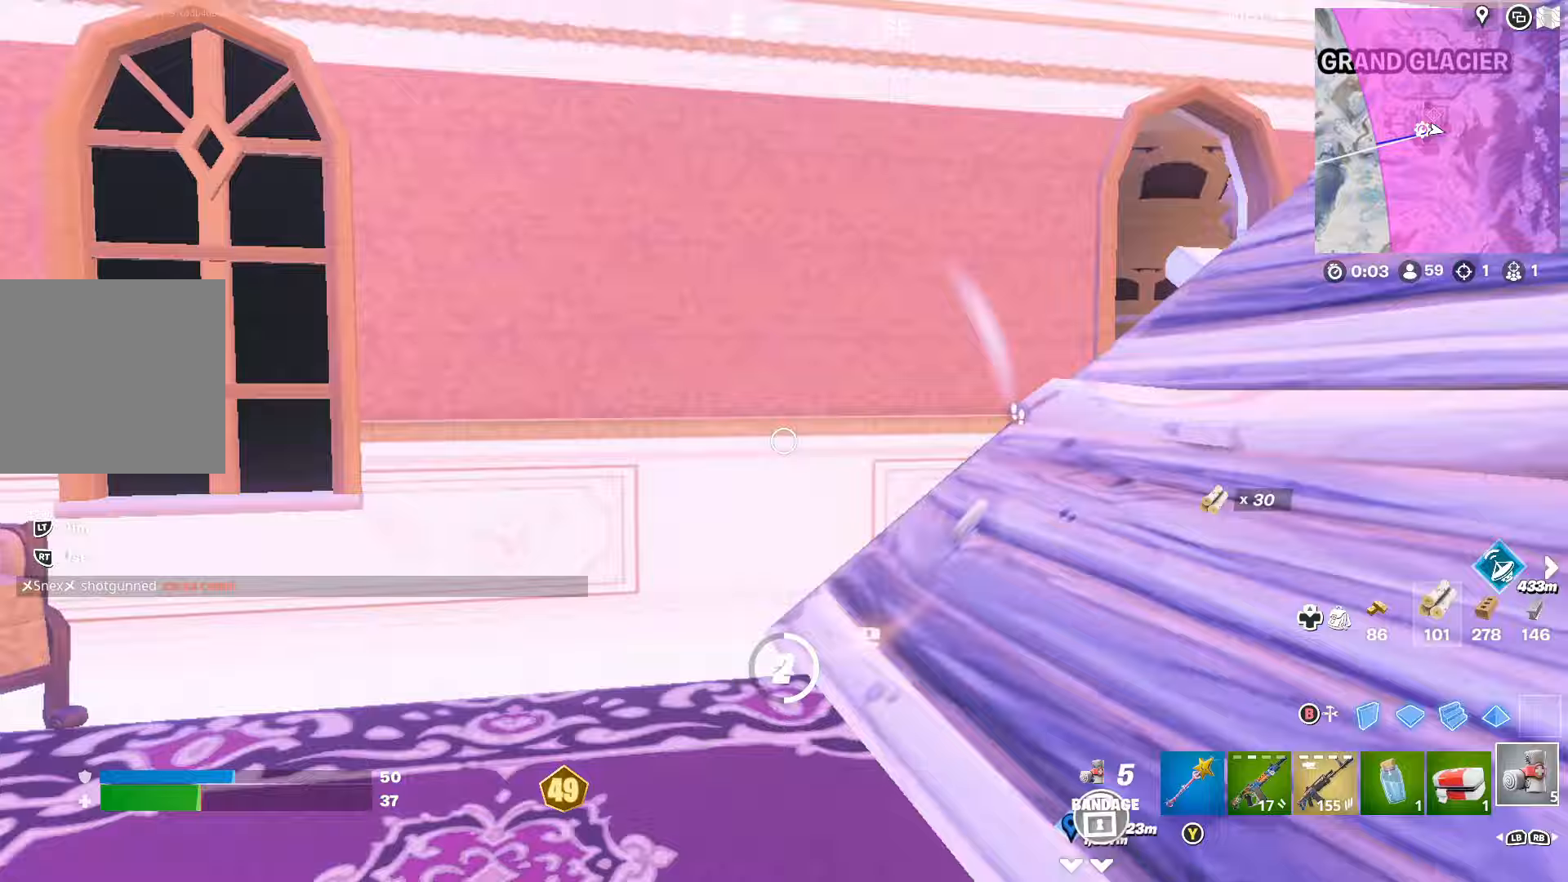
{"buttons": [], "left_stick": "center", "right_stick": "center", "events": [[267, "right_stick", "center"]]}
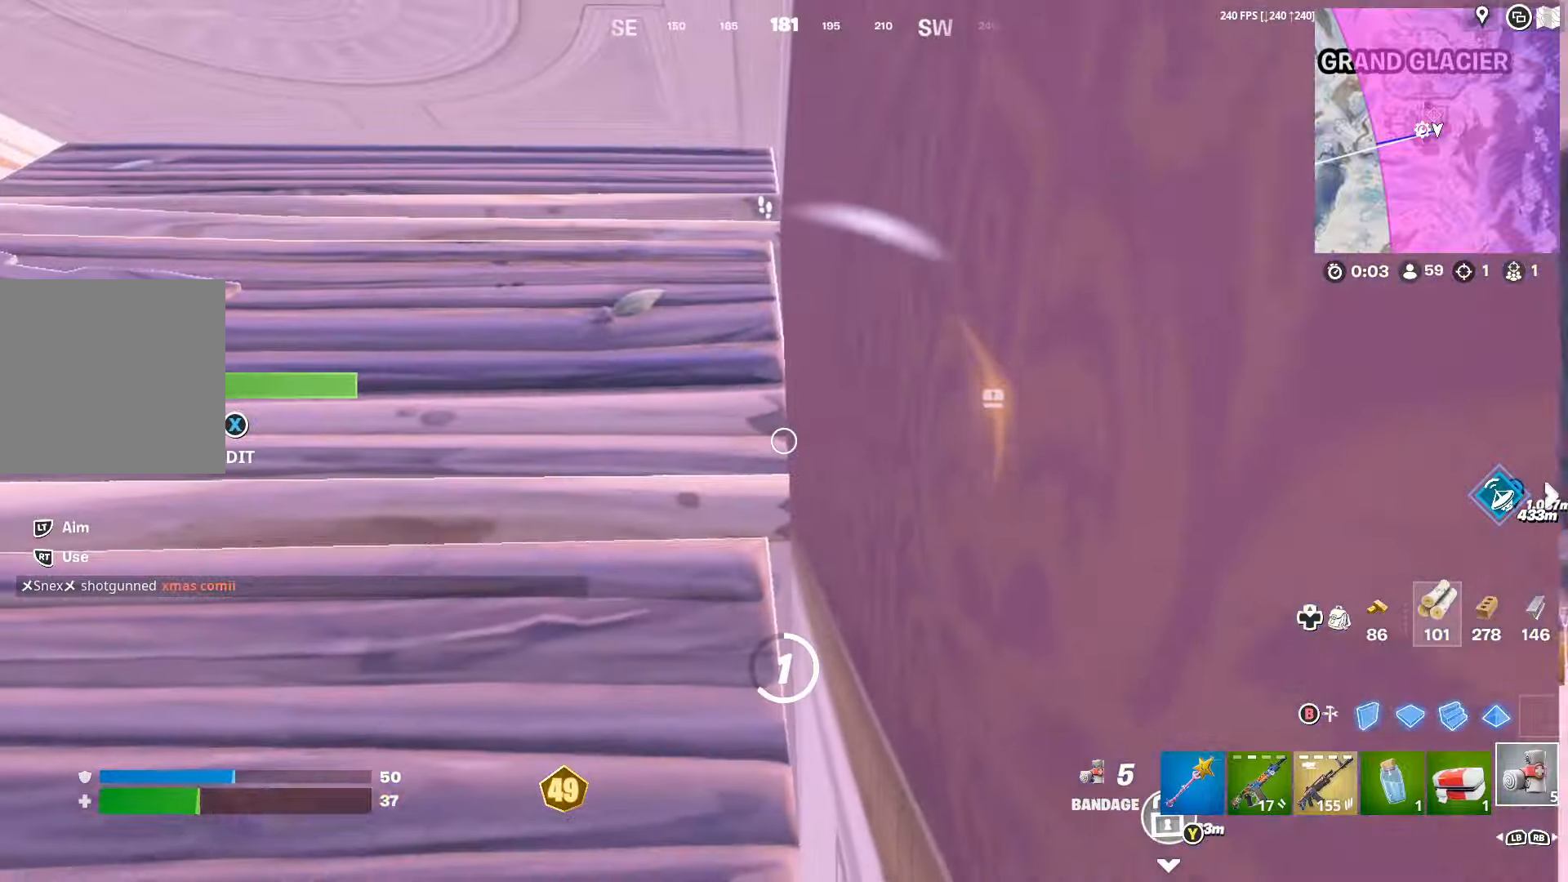
{"buttons": [], "left_stick": "center", "right_stick": "center", "events": [[133, "right_stick", "right"], [267, "right_stick", "center"]]}
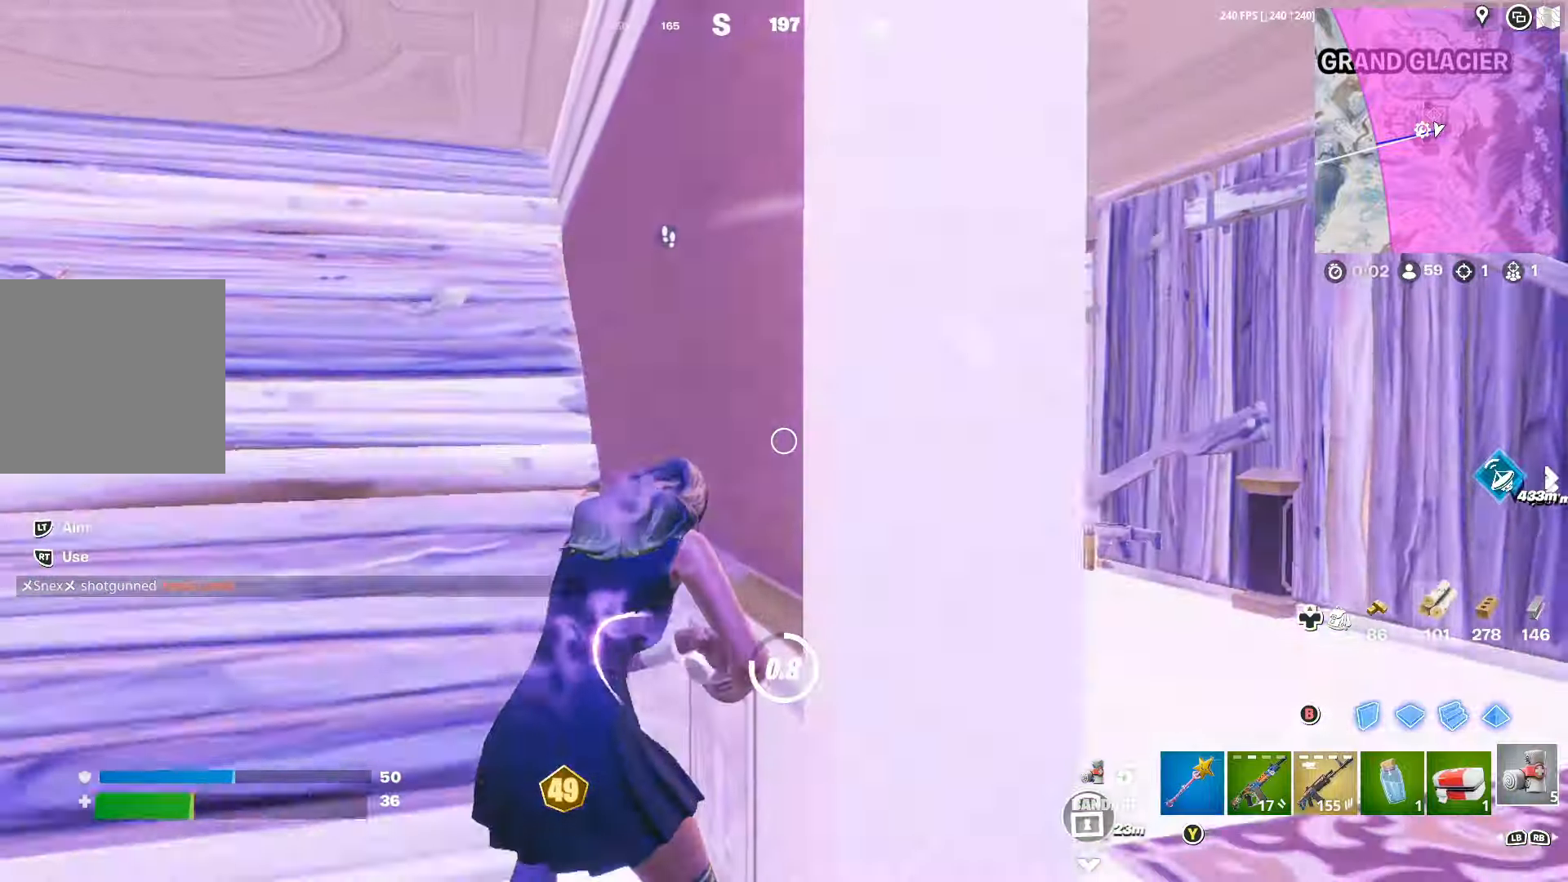
{"buttons": [], "left_stick": "center", "right_stick": "right", "events": [[300, "right_stick", "right"]]}
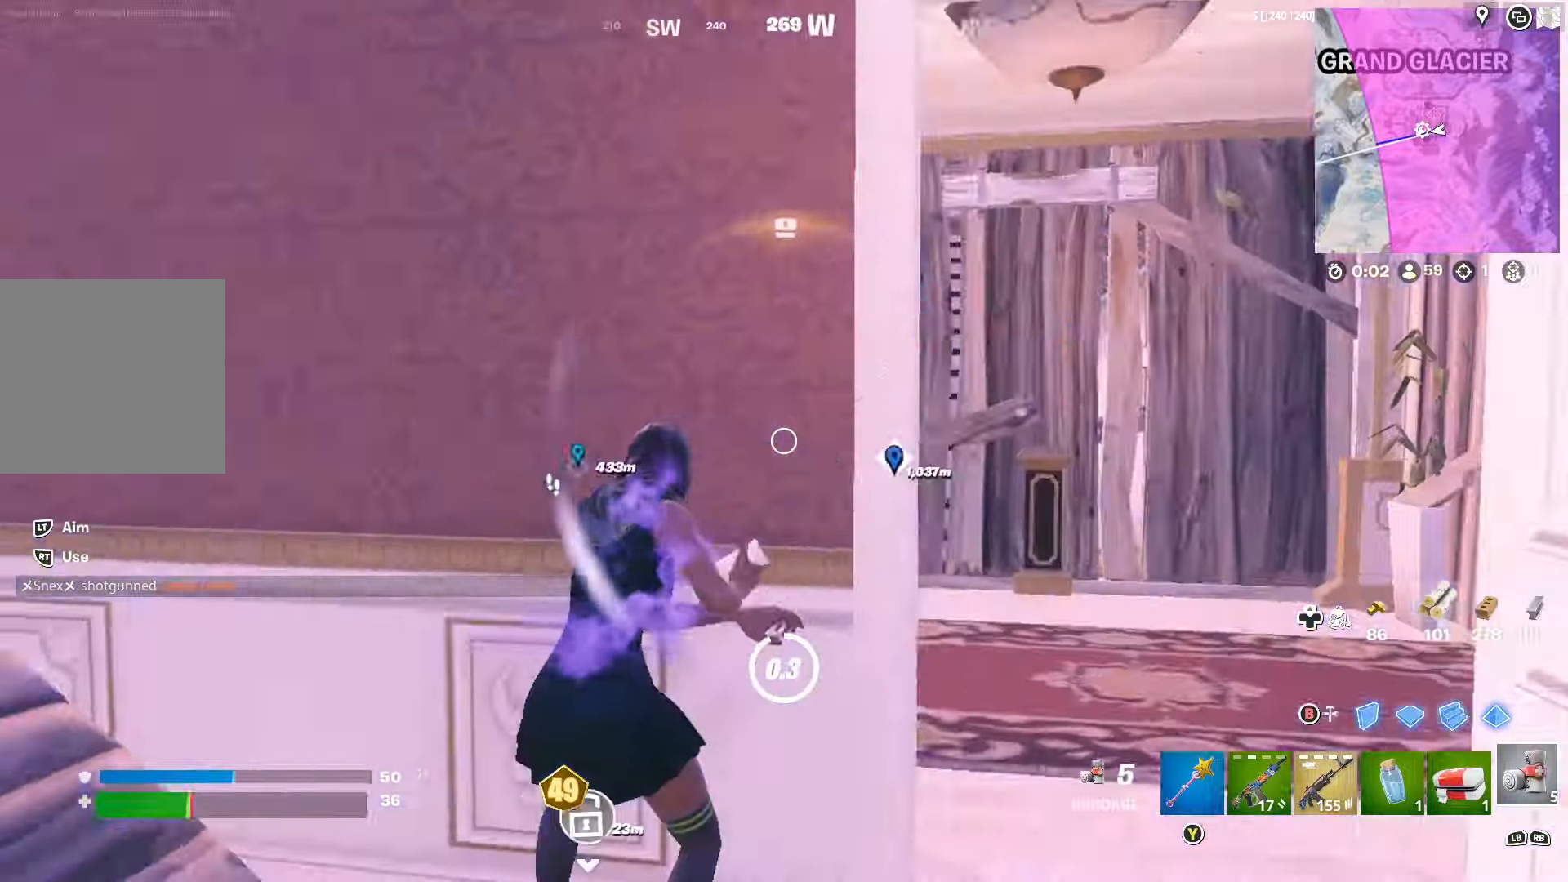
{"buttons": [], "left_stick": "center", "right_stick": "left", "events": [[67, "right_stick", "center"], [233, "right_stick", "right"], [300, "right_stick", "center"], [367, "right_stick", "left"]]}
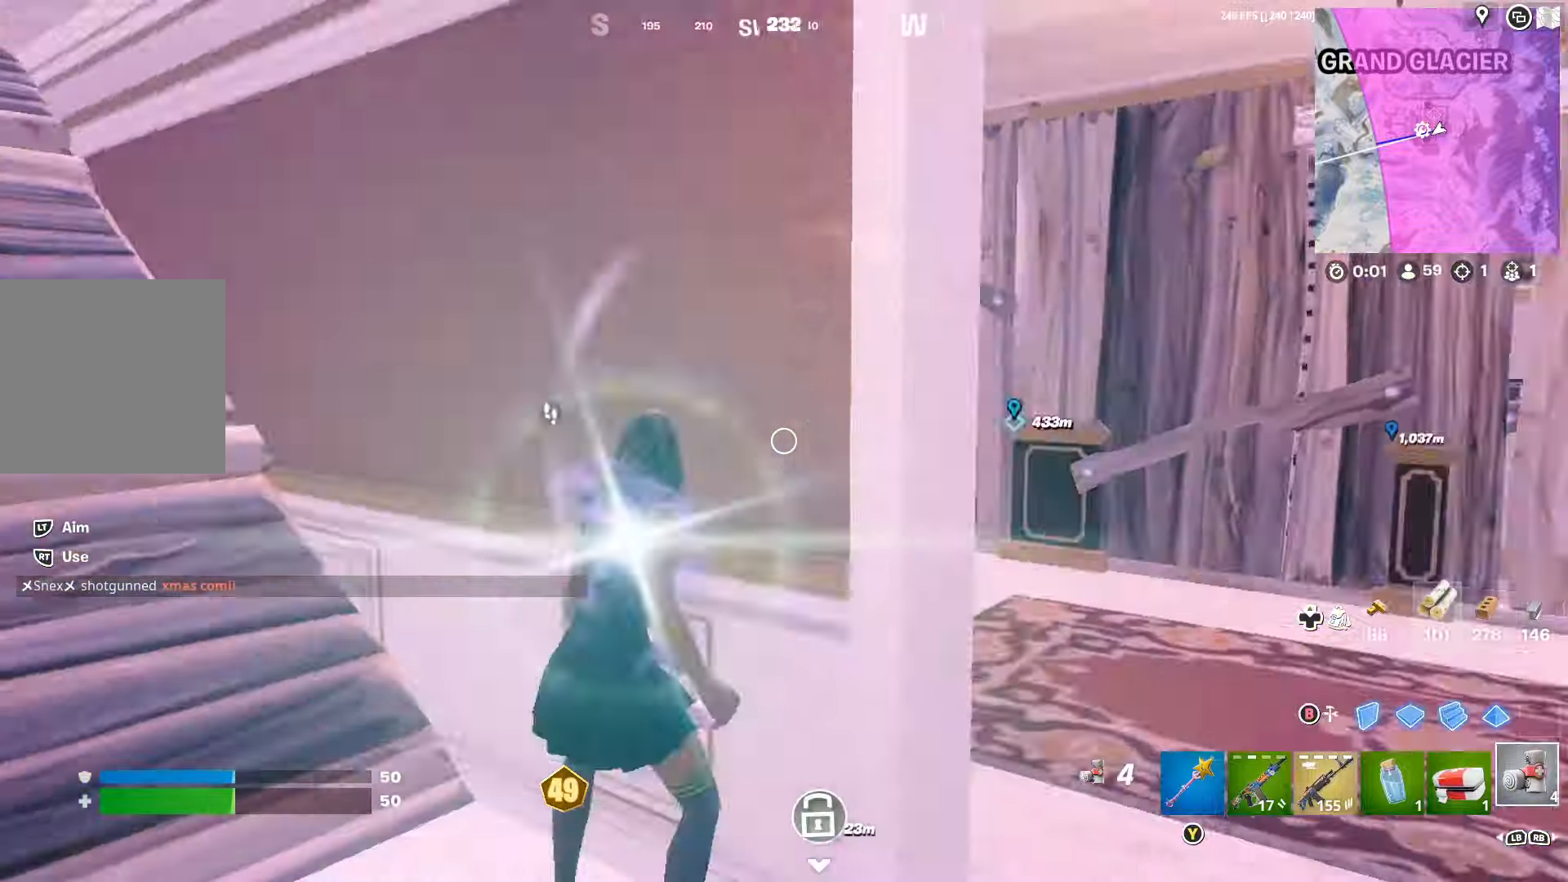
{"buttons": [], "left_stick": "center", "right_stick": "left", "events": [[33, "right_stick", "center"], [167, "right_stick", "left"], [333, "R2", "down"], [333, "right_stick", "center"], [433, "R2", "up"], [500, "right_stick", "left"]]}